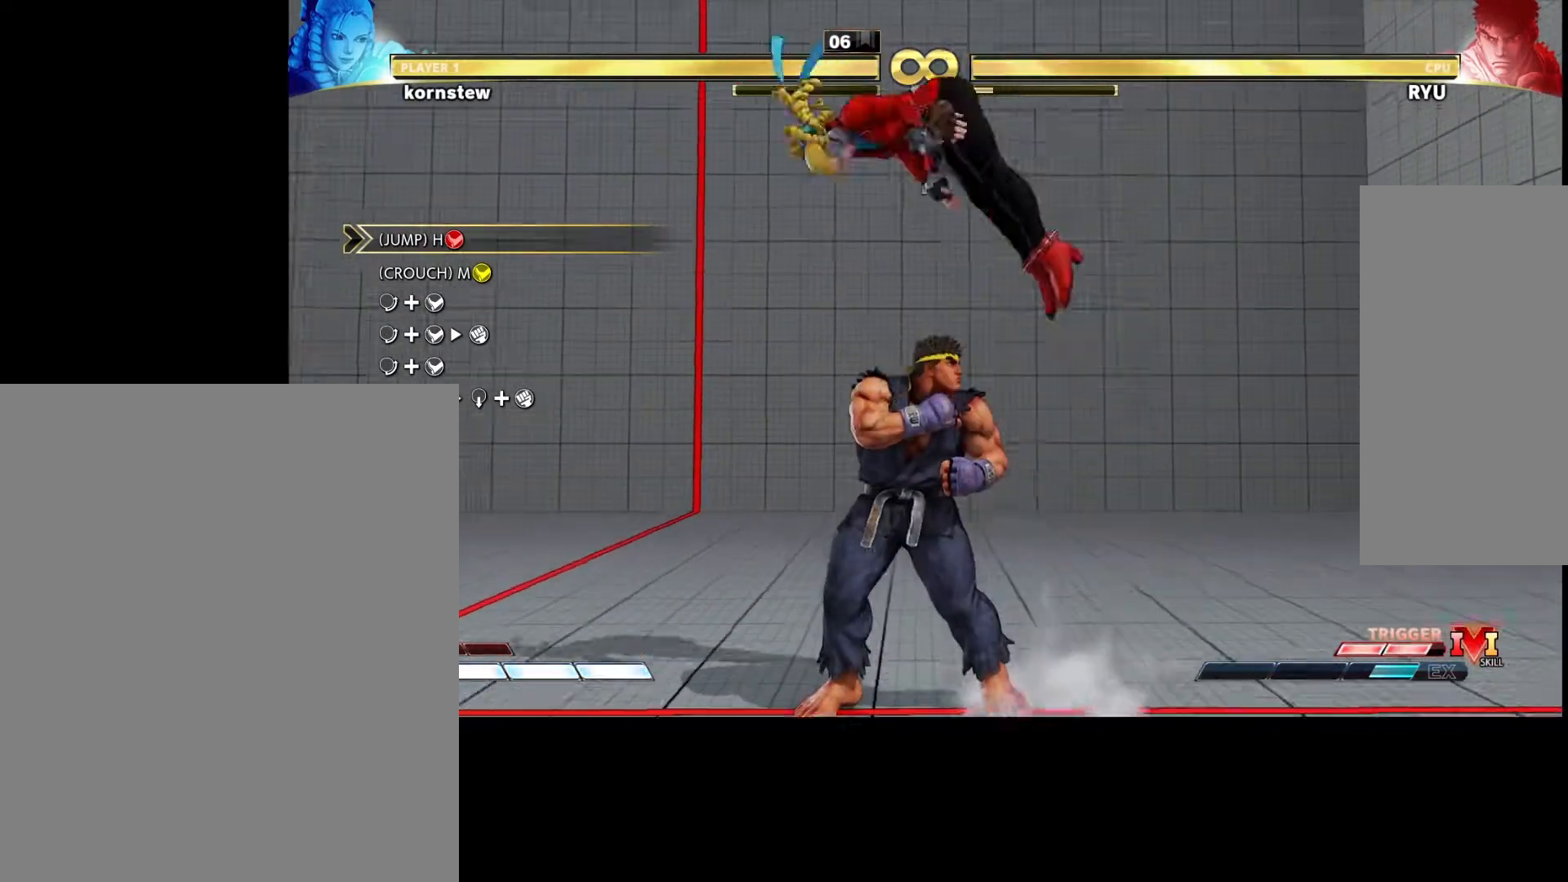
Gameplay with a controller (arcade stick); each line is a JSON object with the inputs held at the frame after it. "events" lists button and stick changes between this image and that frame as [ms after this image, input, new state], when the widget could be followed in between. Not read: L3 R3.
{"buttons": [], "left_stick": "right", "events": [[400, "left_stick", "right"]]}
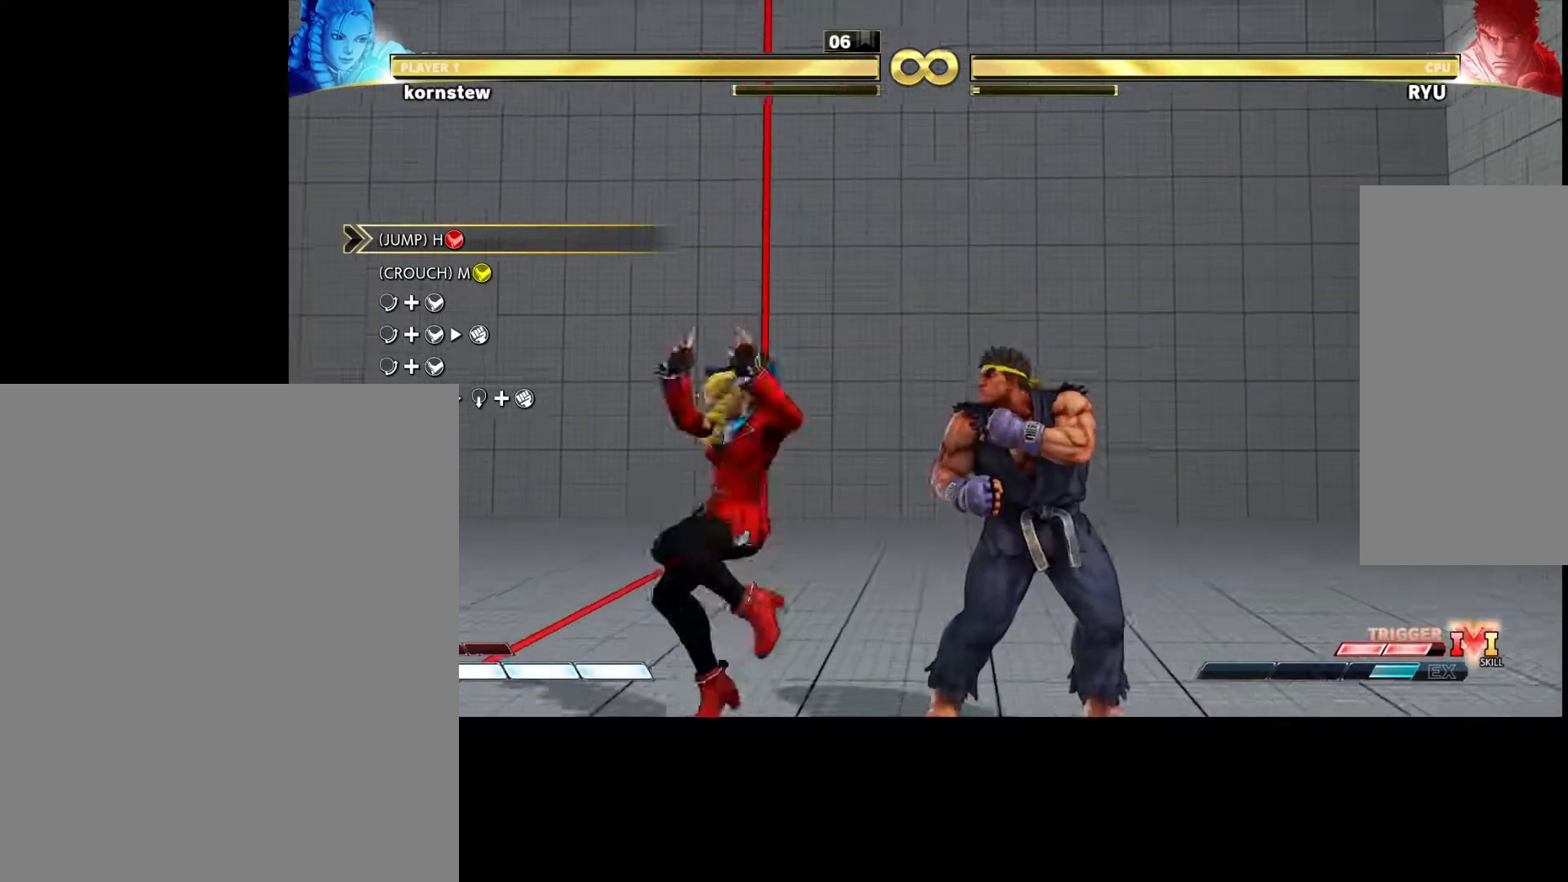
{"buttons": ["CIRCLE"], "left_stick": "down", "events": [[400, "left_stick", "center"], [450, "CIRCLE", "down"], [450, "left_stick", "down"]]}
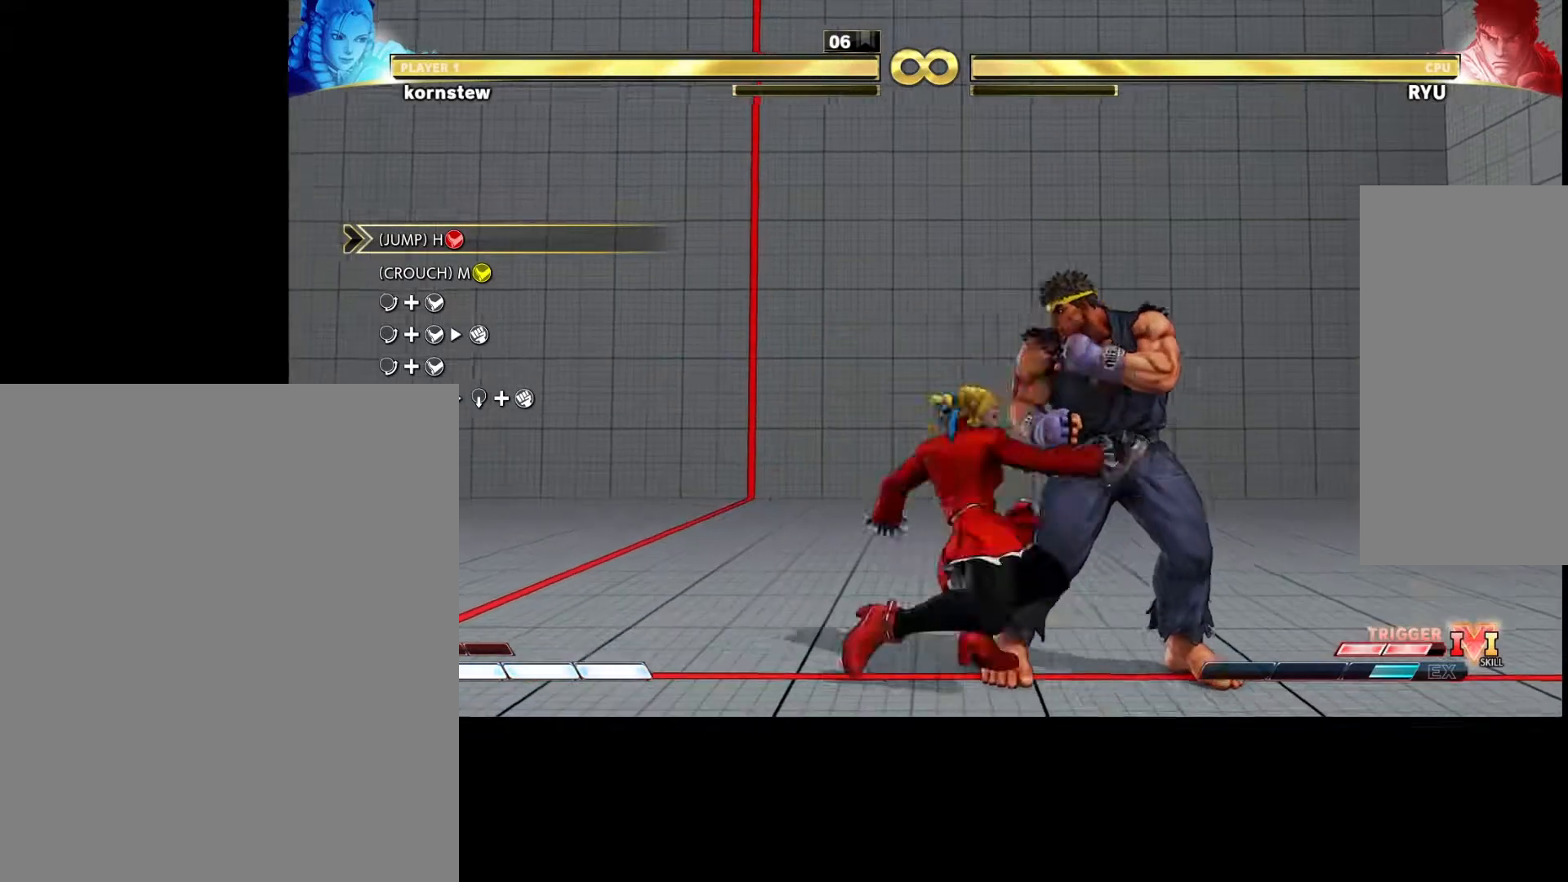
{"buttons": [], "left_stick": "center", "events": [[33, "CIRCLE", "up"], [350, "CROSS", "down"], [383, "R1", "down"], [383, "left_stick", "up-right"], [417, "CROSS", "up"], [433, "R1", "up"], [500, "left_stick", "center"]]}
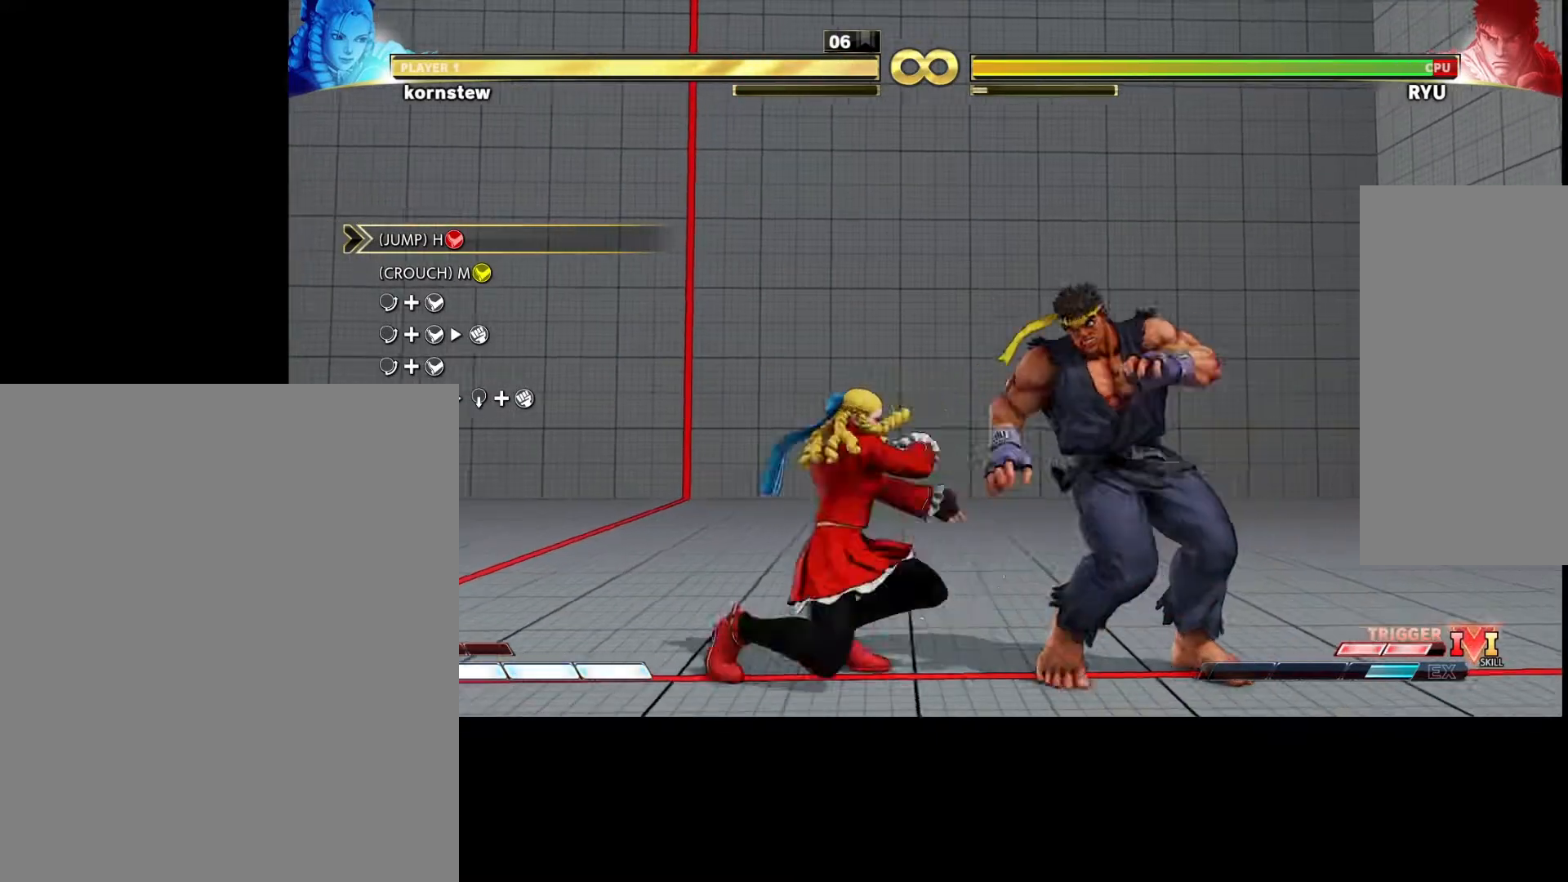
{"buttons": [], "left_stick": "right", "events": [[350, "left_stick", "right"]]}
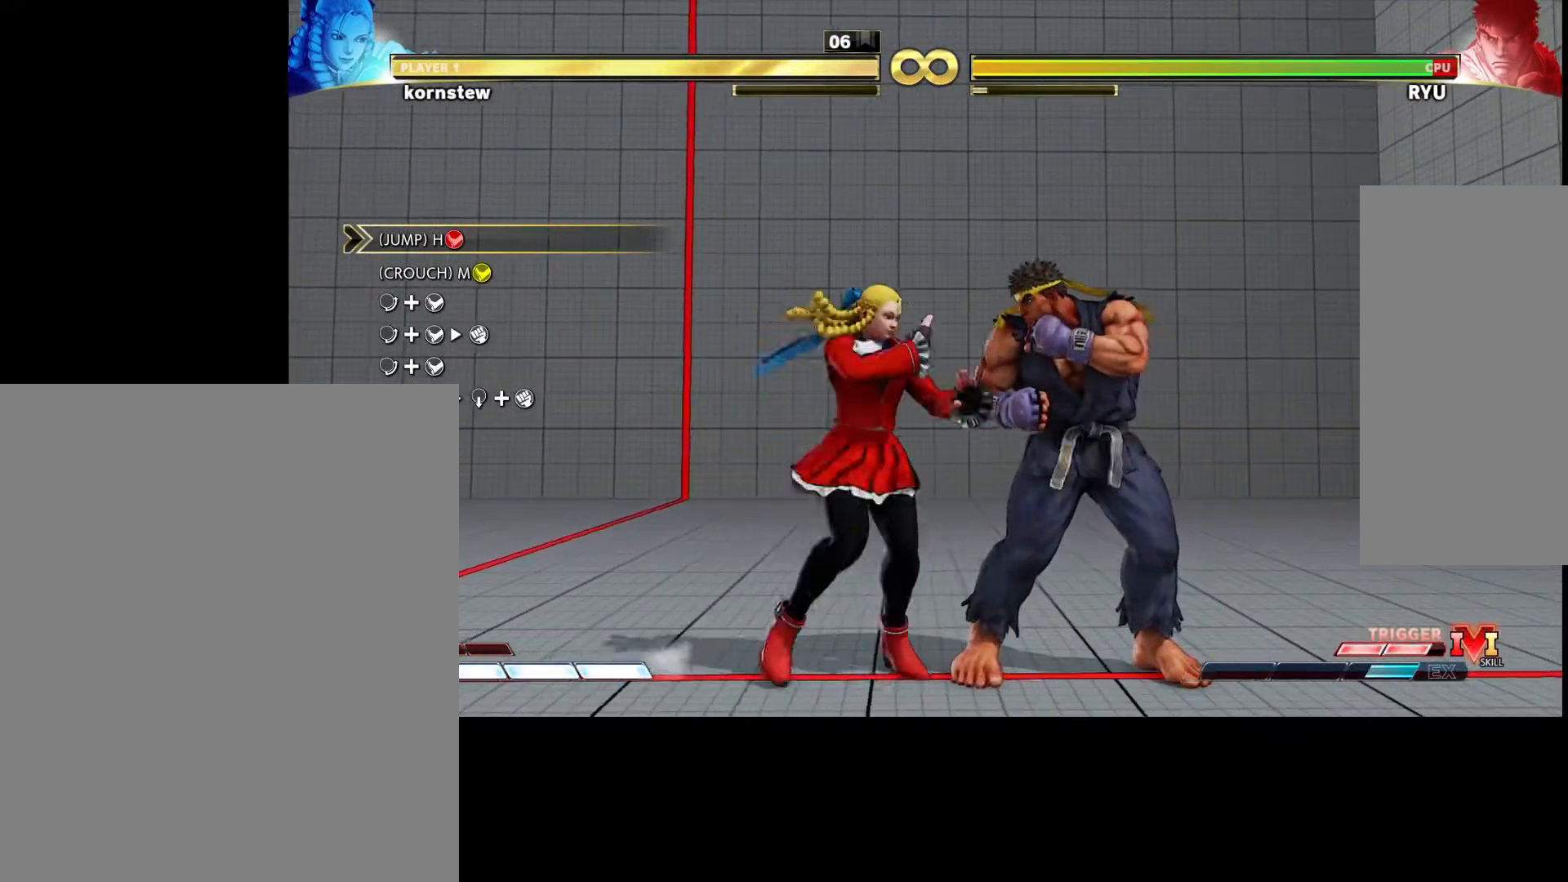
{"buttons": [], "left_stick": "down", "events": [[117, "left_stick", "center"], [167, "left_stick", "down"], [200, "CIRCLE", "down"], [267, "CIRCLE", "up"]]}
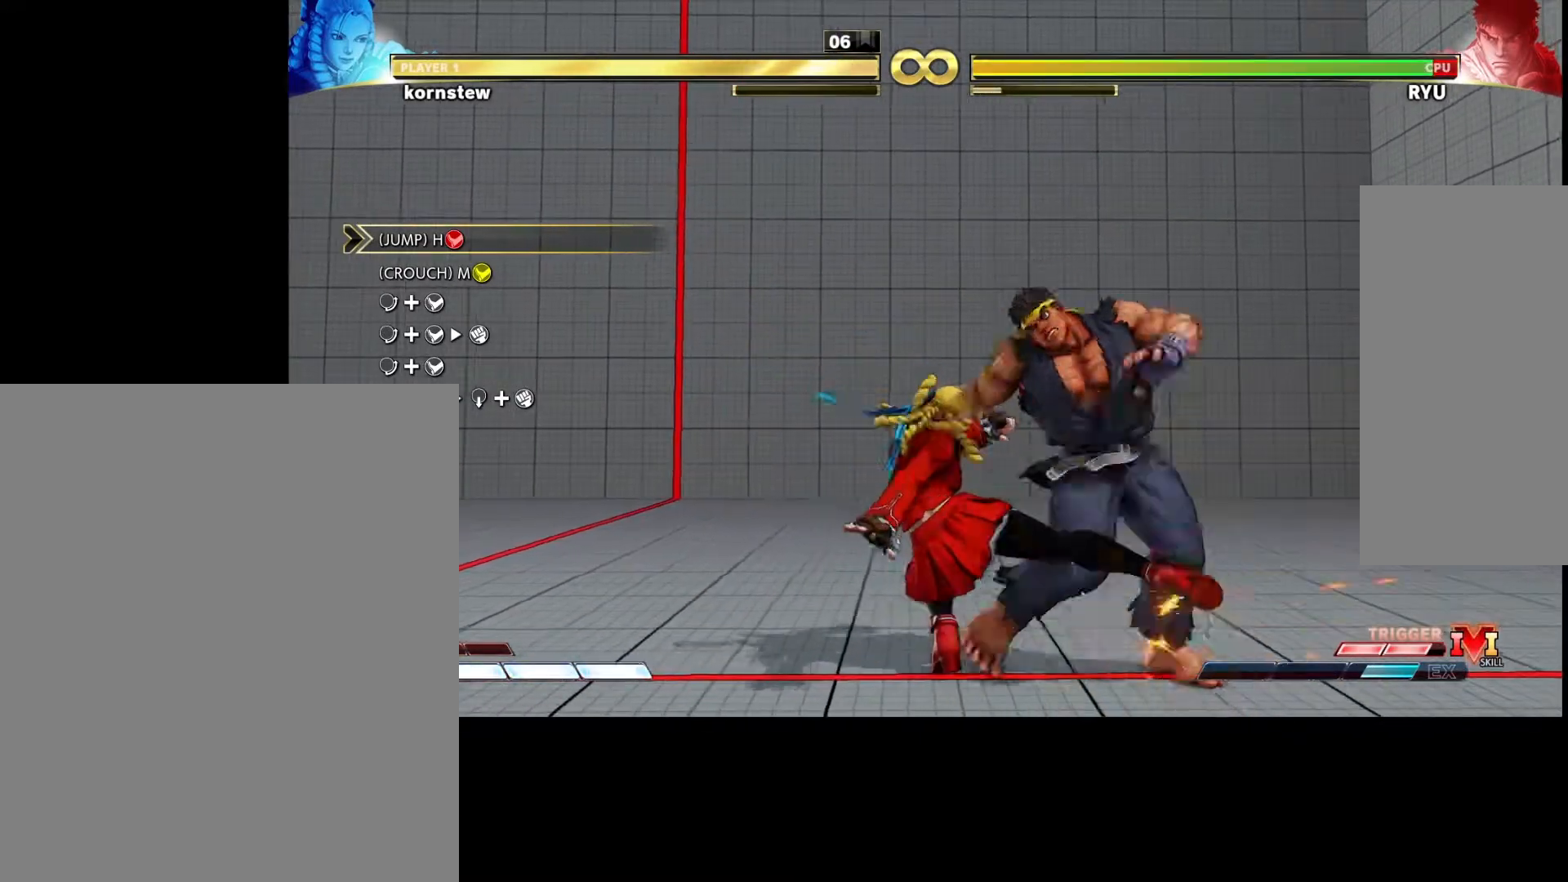
{"buttons": [], "left_stick": "center", "events": [[150, "CROSS", "down"], [150, "left_stick", "right"], [167, "R1", "down"], [200, "CROSS", "up"], [217, "R1", "up"], [283, "left_stick", "center"]]}
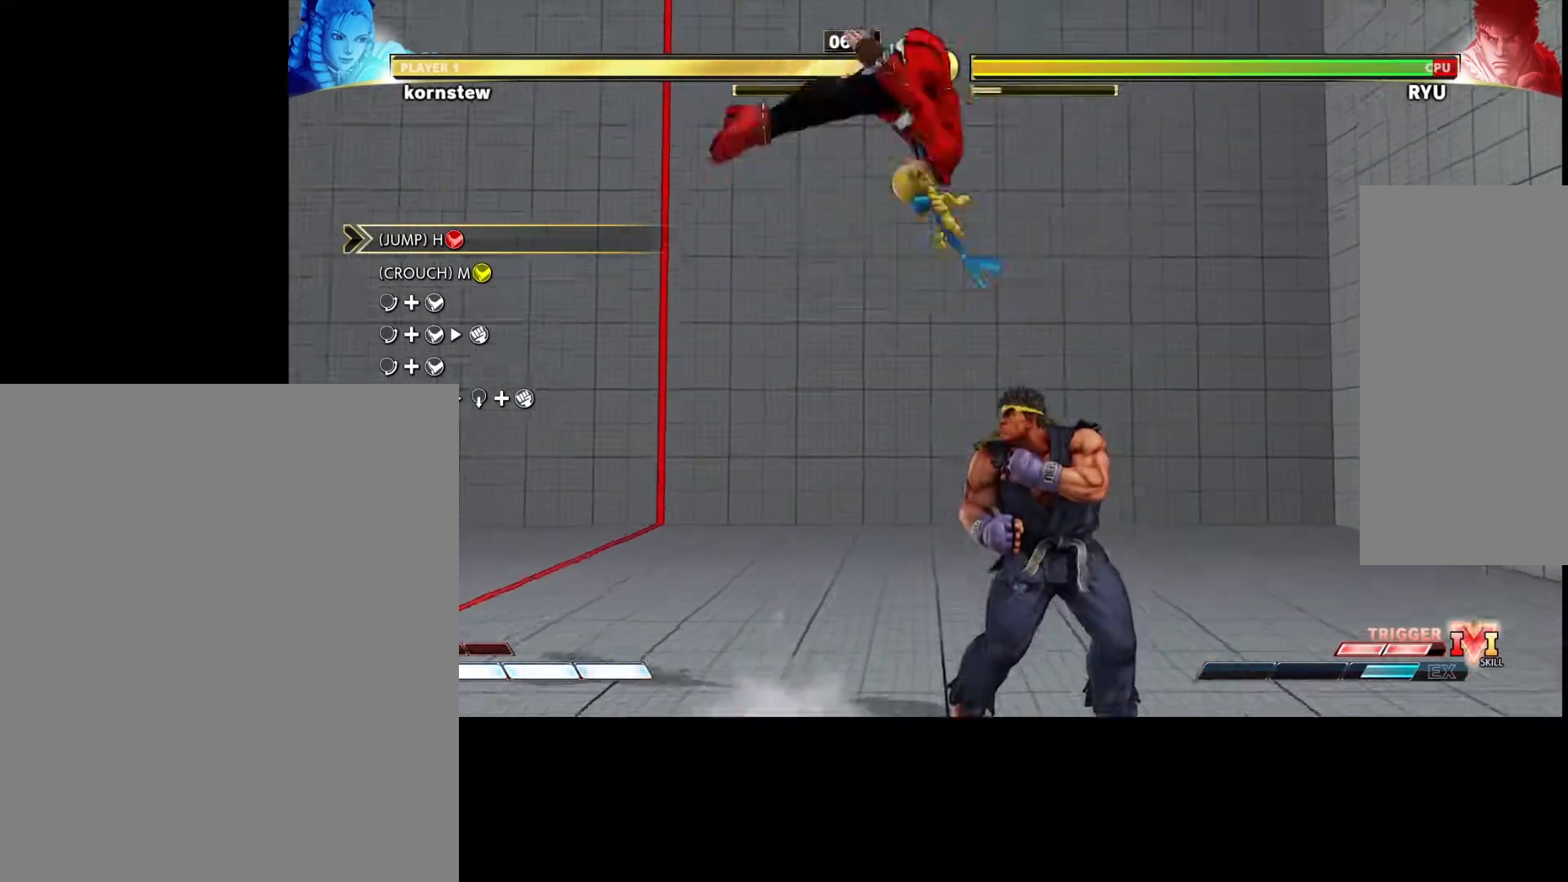
{"buttons": [], "left_stick": "center", "events": []}
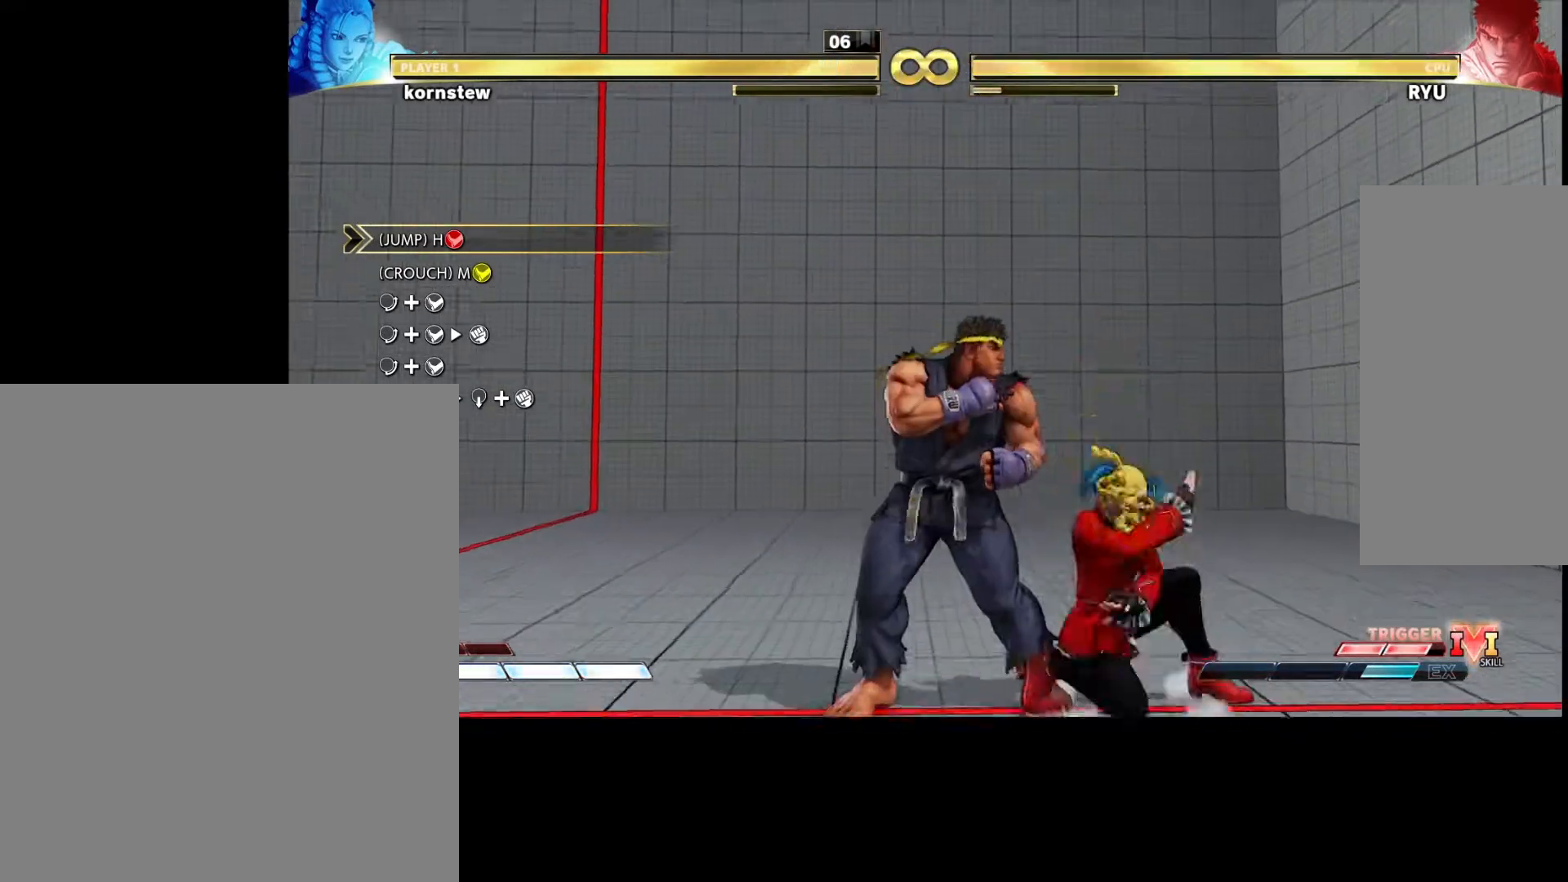
{"buttons": [], "left_stick": "center", "events": [[50, "left_stick", "up-left"], [217, "left_stick", "center"]]}
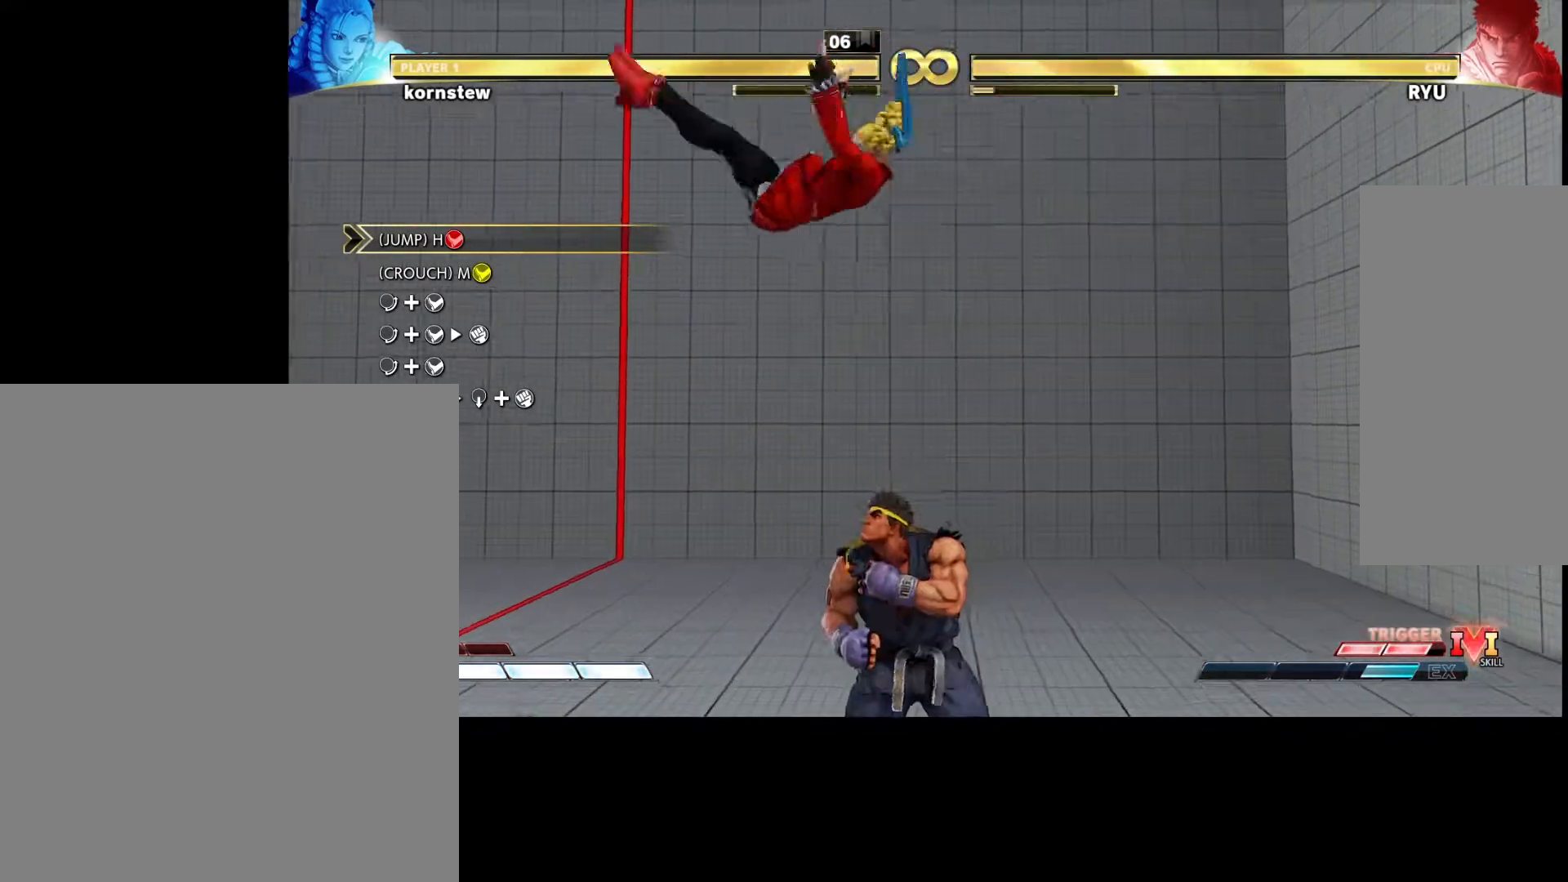
{"buttons": [], "left_stick": "right", "events": [[167, "left_stick", "right"]]}
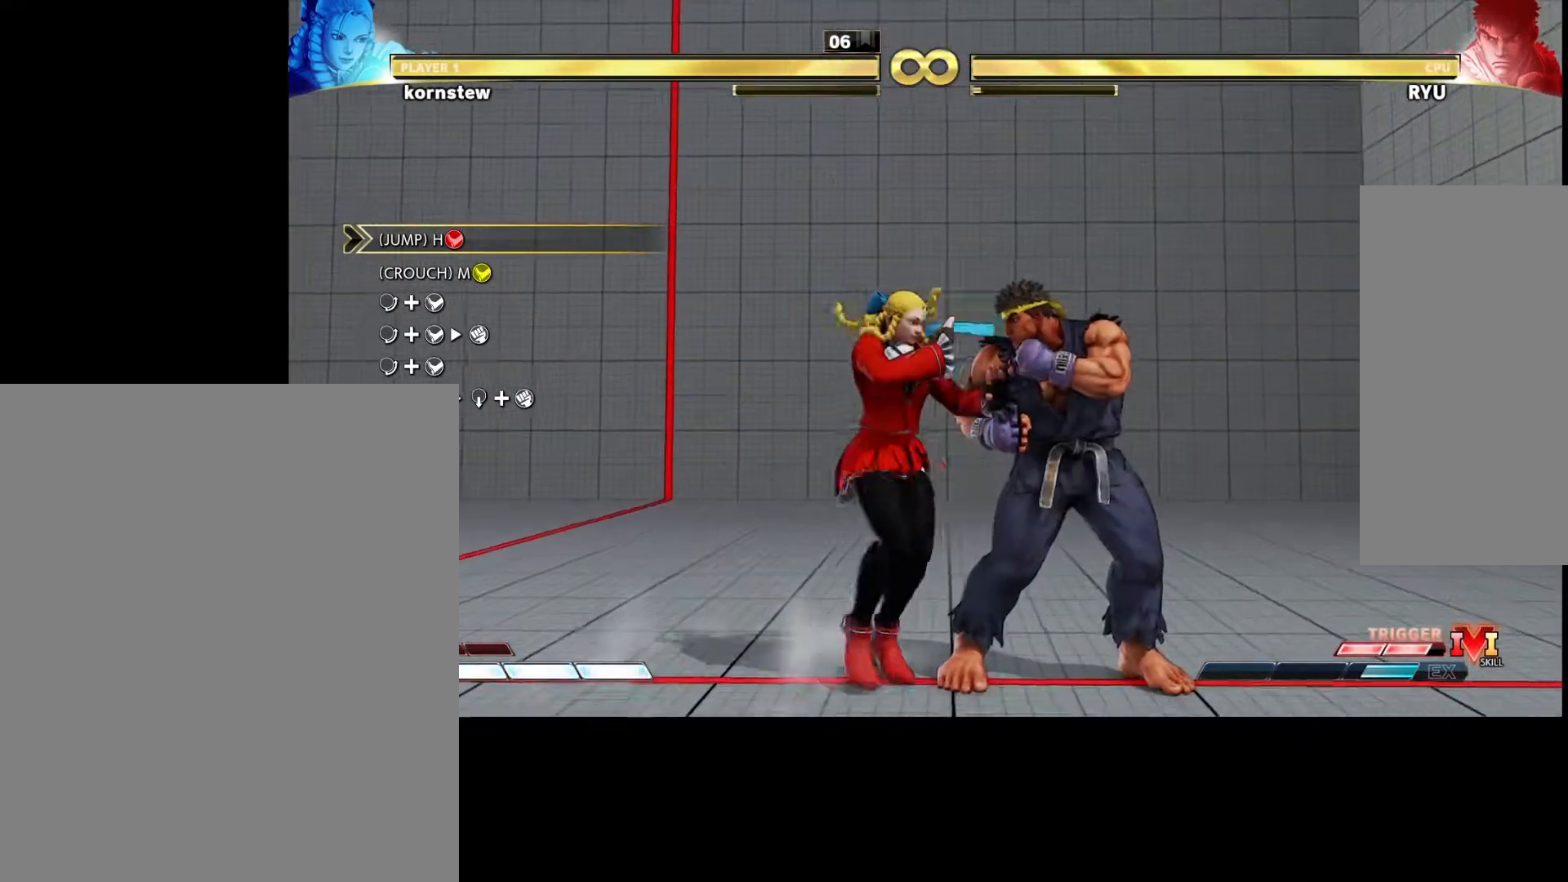
{"buttons": [], "left_stick": "center", "events": [[83, "left_stick", "center"]]}
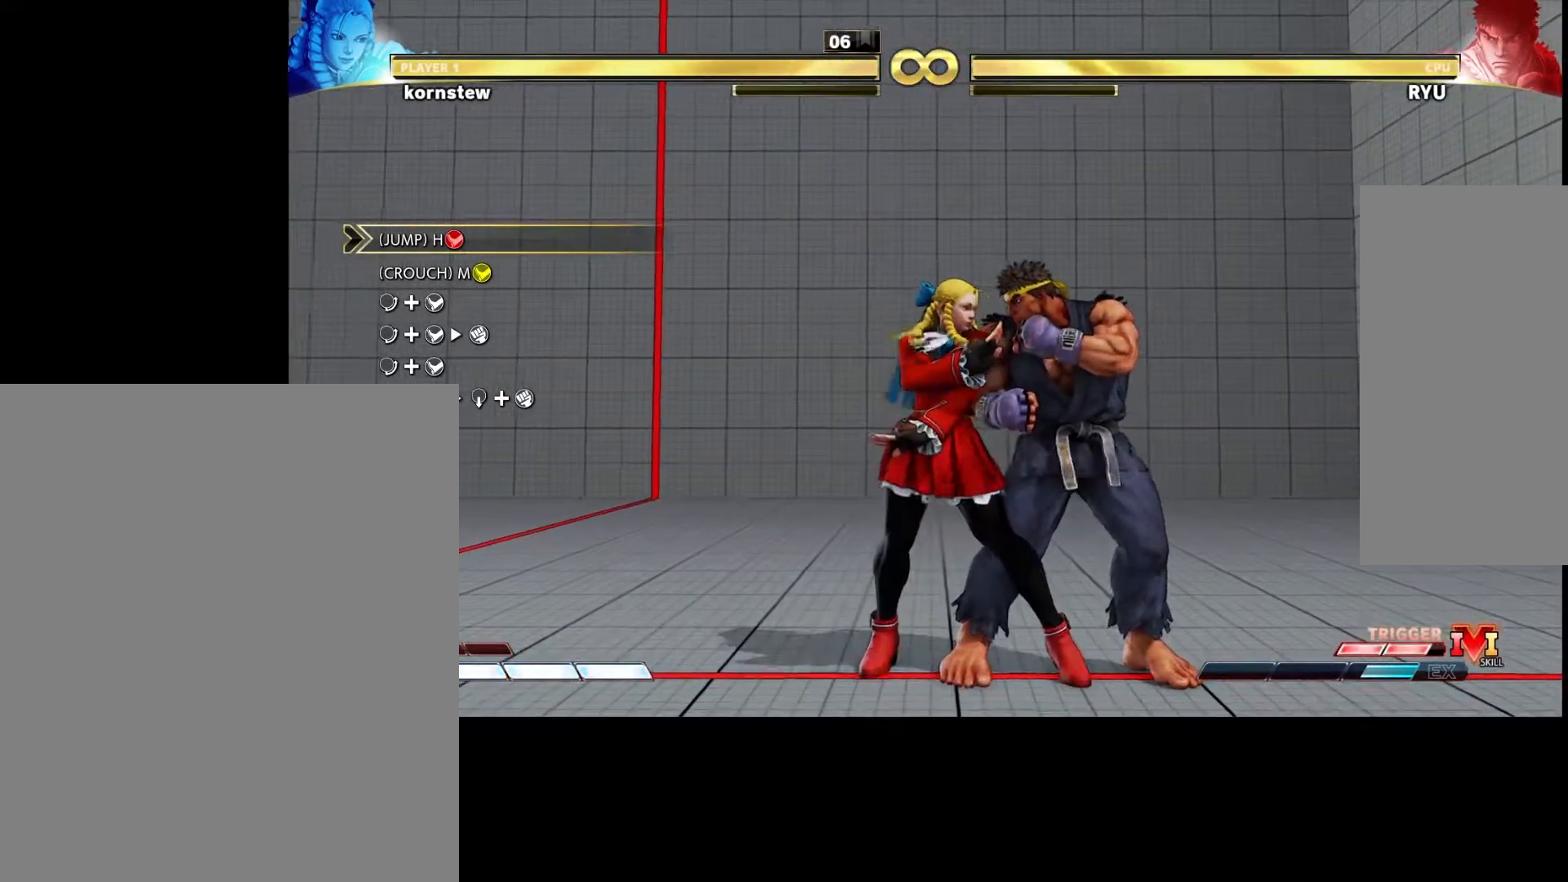
{"buttons": [], "left_stick": "down", "events": [[100, "left_stick", "down"], [150, "CIRCLE", "down"], [233, "CIRCLE", "up"], [250, "left_stick", "center"], [467, "left_stick", "down"]]}
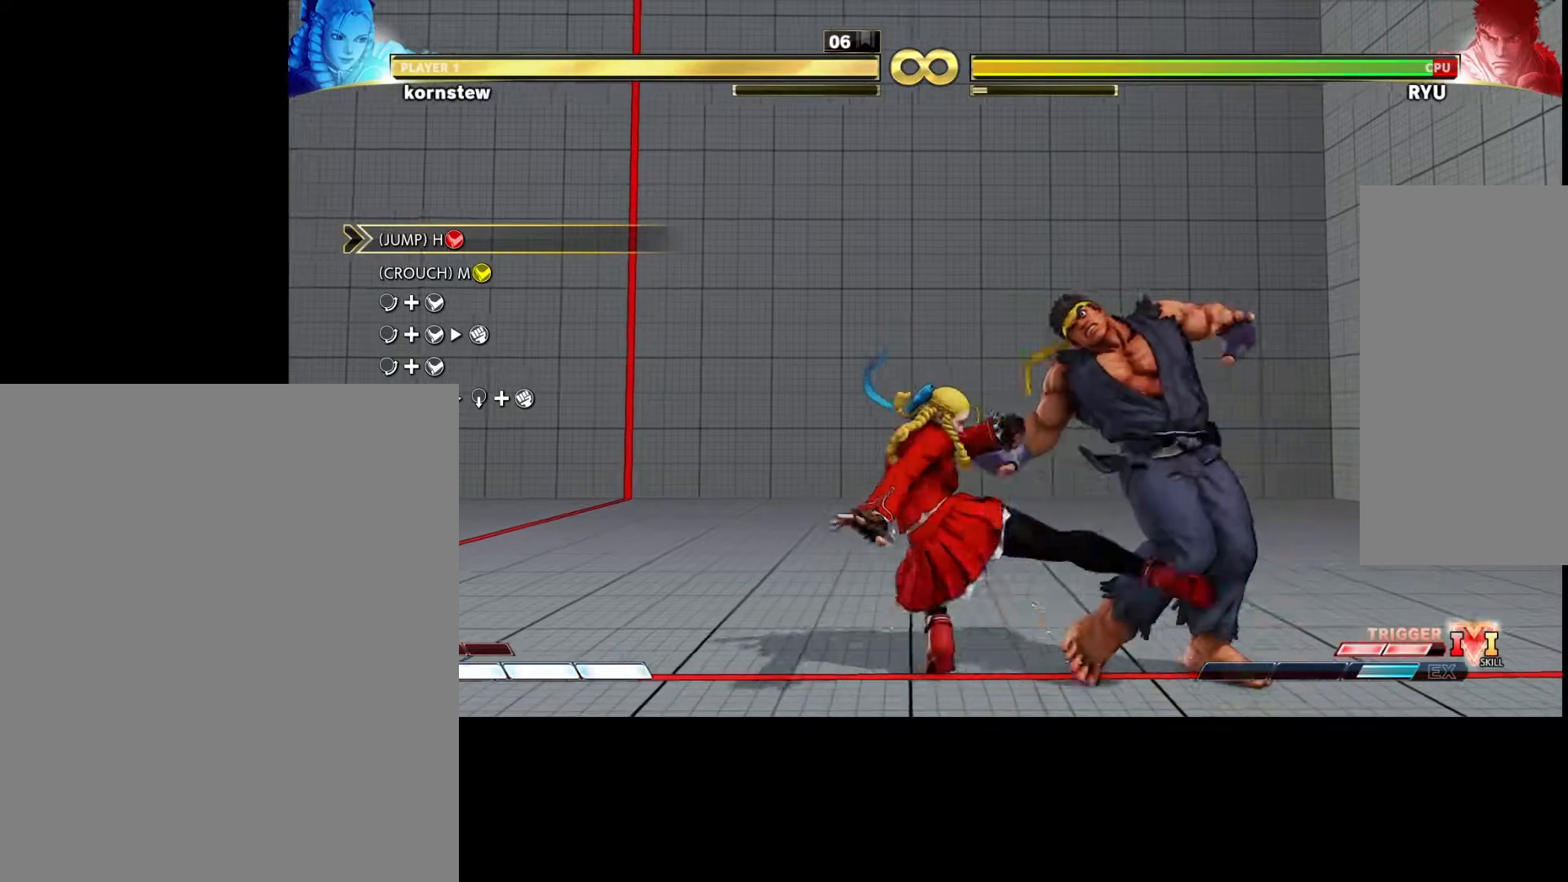
{"buttons": [], "left_stick": "center", "events": [[67, "CROSS", "down"], [67, "left_stick", "right"], [100, "R1", "down"], [133, "CROSS", "up"], [150, "R1", "up"], [150, "left_stick", "center"]]}
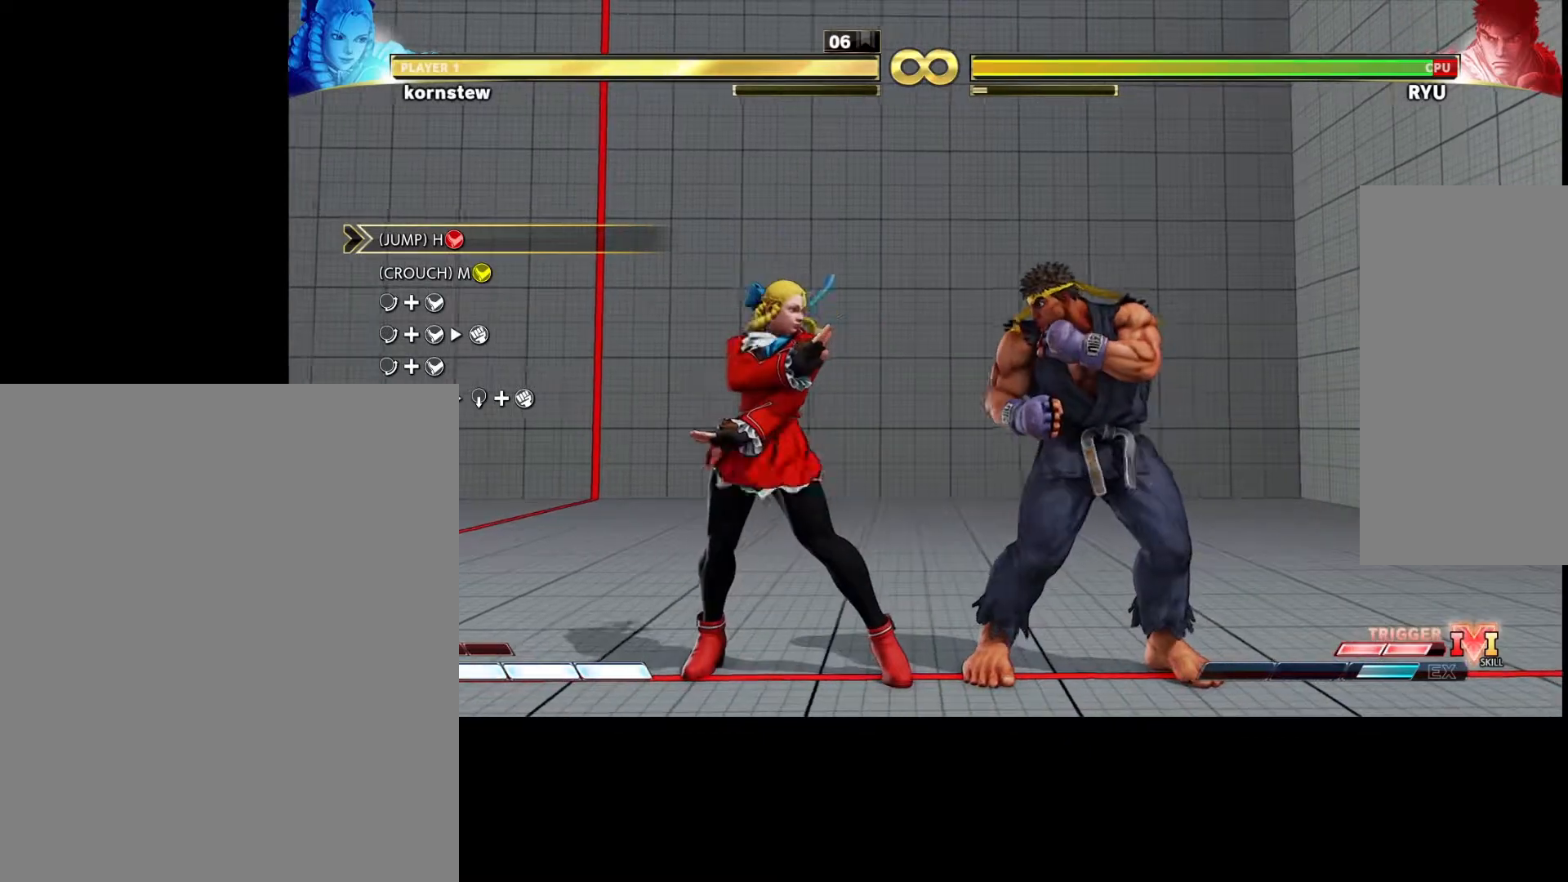
{"buttons": ["CIRCLE"], "left_stick": "down", "events": [[117, "left_stick", "right"], [350, "left_stick", "center"], [433, "left_stick", "down"], [467, "CIRCLE", "down"]]}
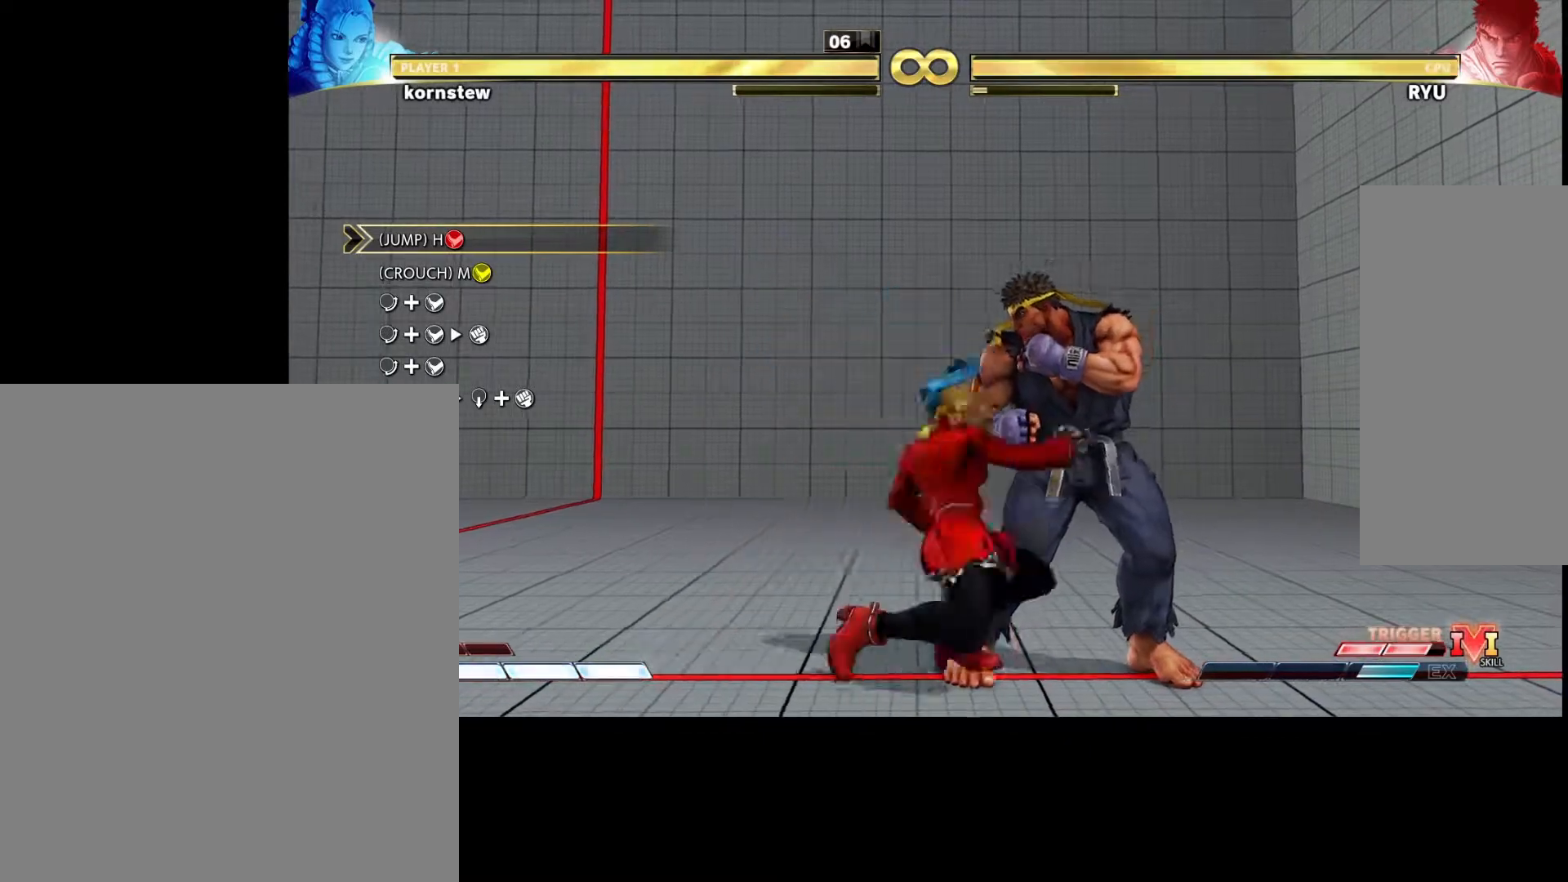
{"buttons": [], "left_stick": "center", "events": [[17, "CIRCLE", "up"], [67, "left_stick", "center"], [217, "left_stick", "down"], [300, "CROSS", "down"], [300, "left_stick", "right"], [317, "R1", "down"], [350, "CROSS", "up"], [383, "R1", "up"], [400, "left_stick", "center"]]}
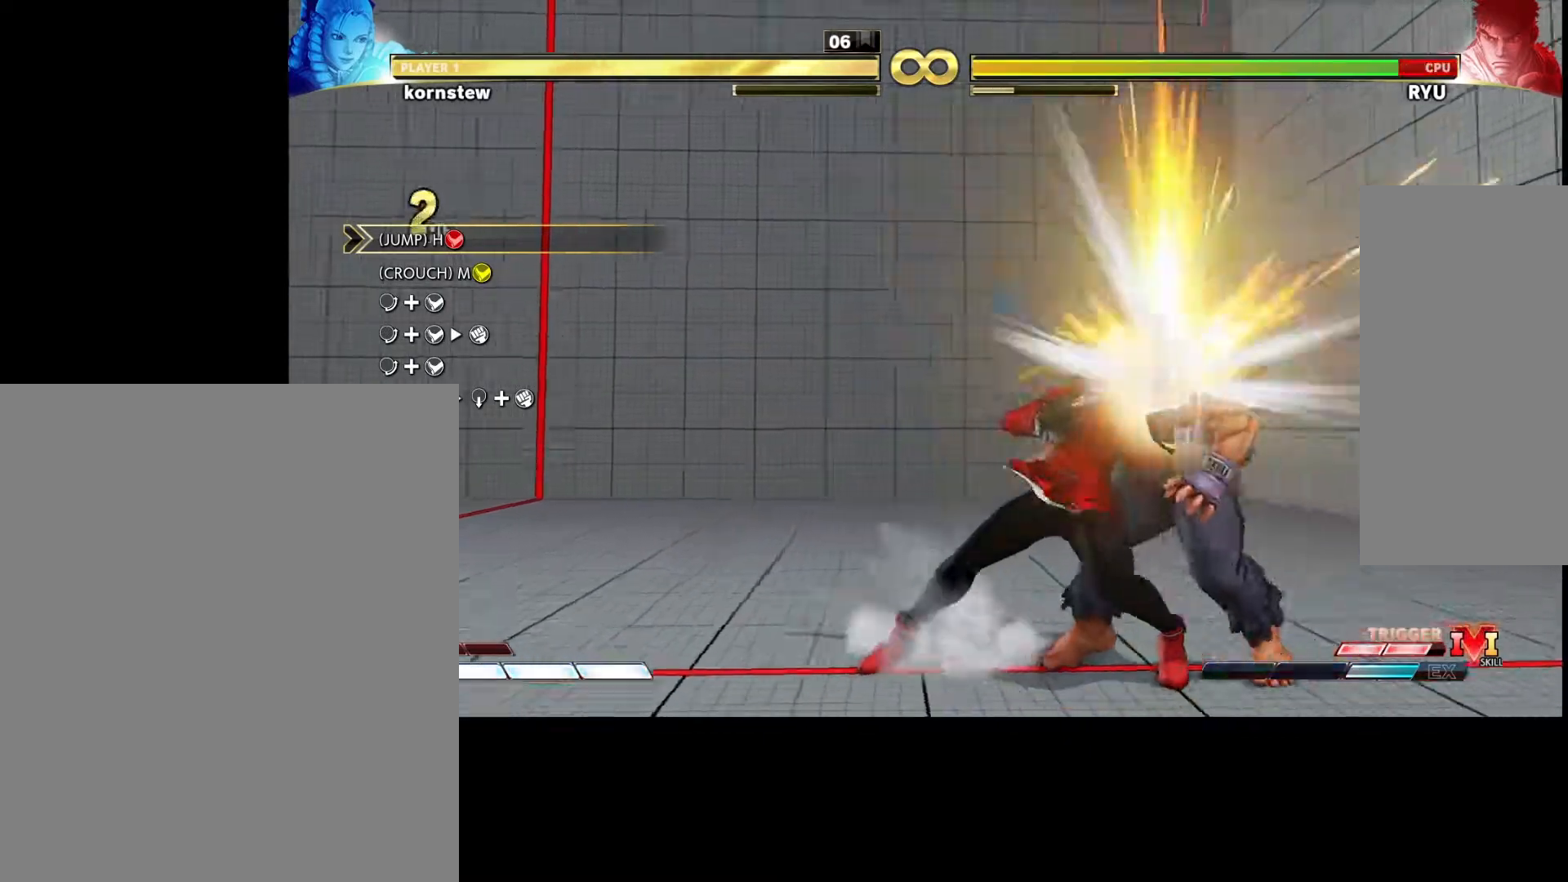
{"buttons": [], "left_stick": "center", "events": []}
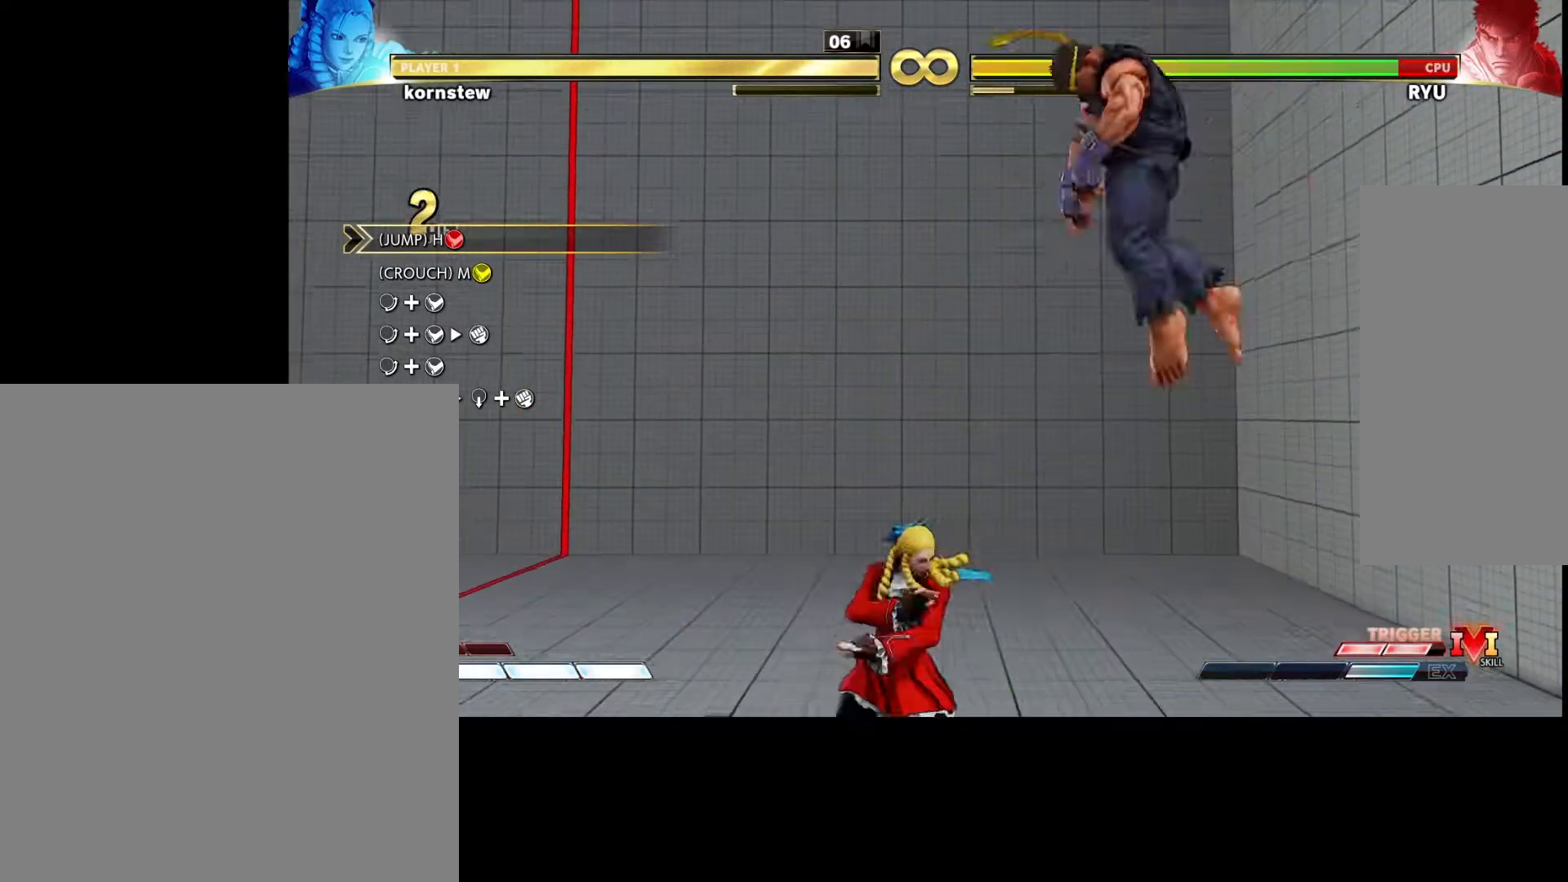
{"buttons": [], "left_stick": "center", "events": []}
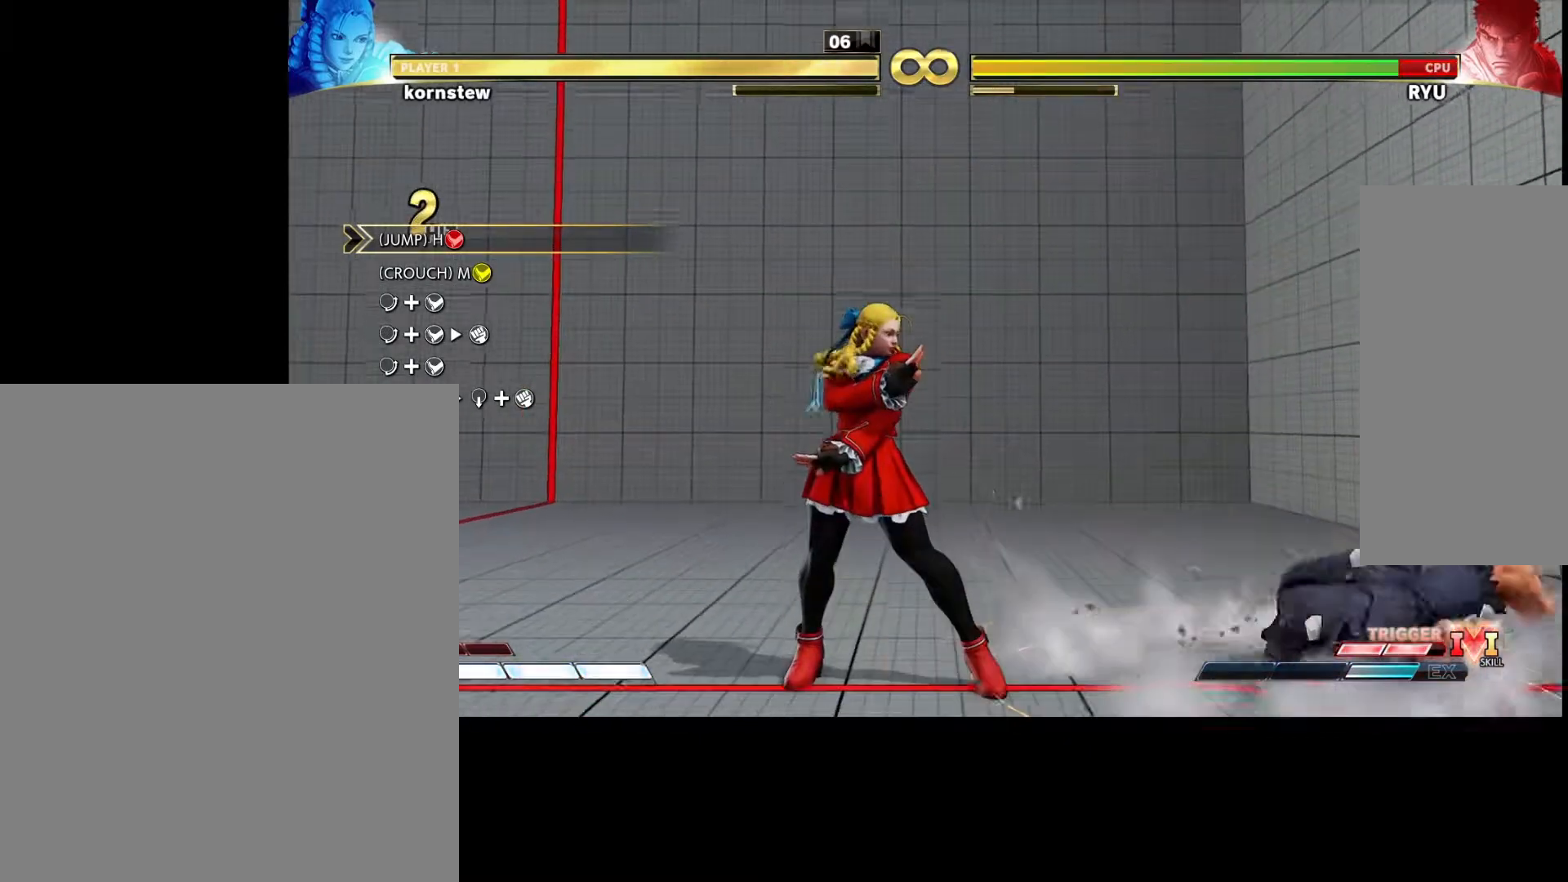
{"buttons": [], "left_stick": "right", "events": [[483, "left_stick", "right"]]}
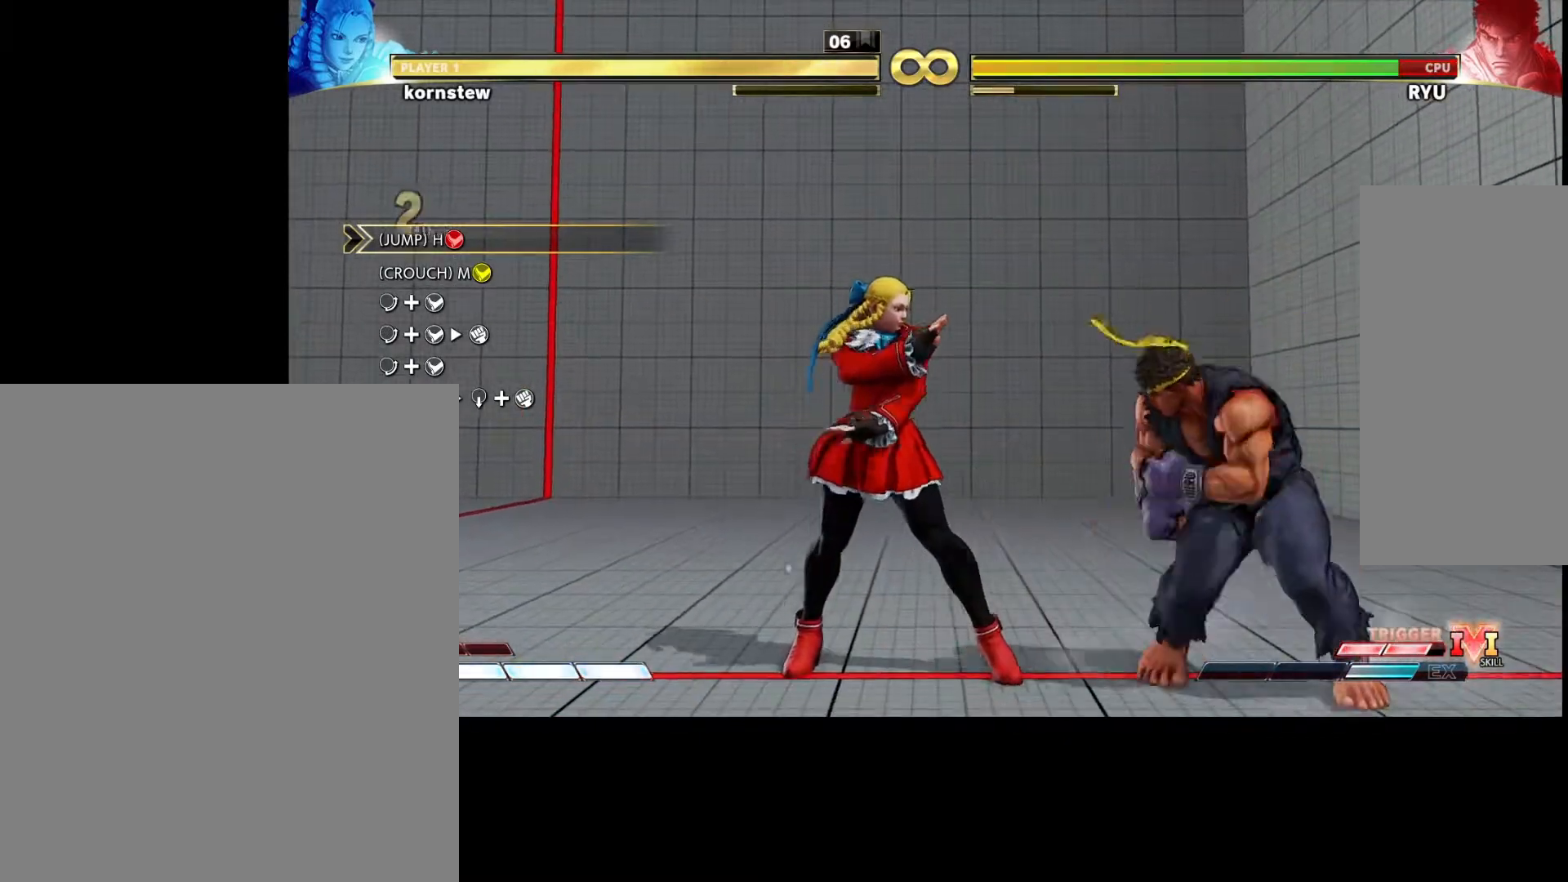
{"buttons": [], "left_stick": "center", "events": [[133, "left_stick", "up-right"], [333, "left_stick", "center"]]}
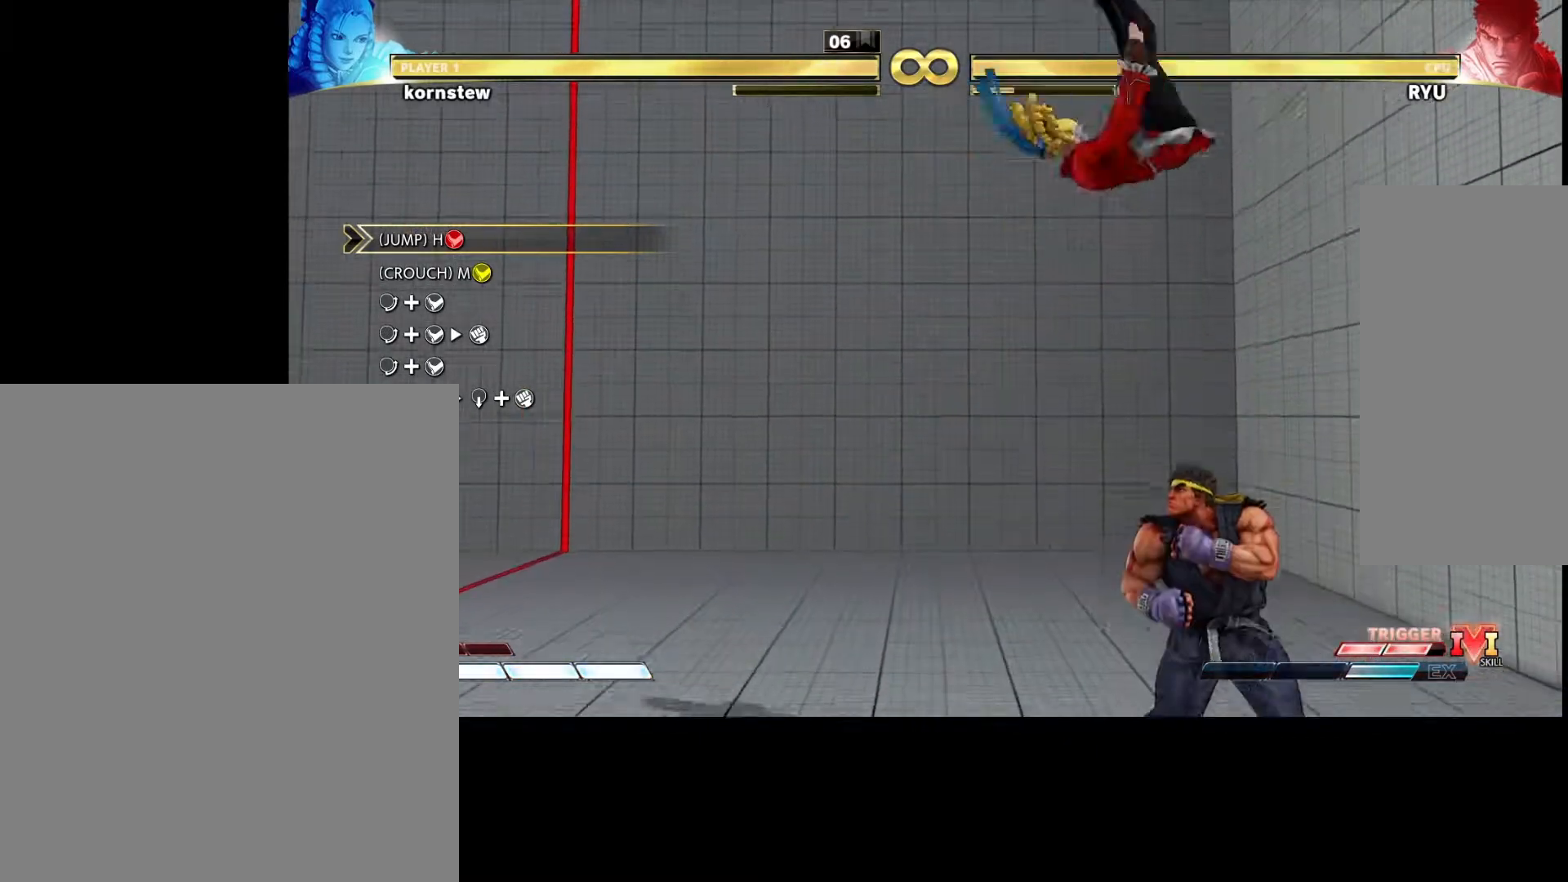
{"buttons": [], "left_stick": "left", "events": [[350, "left_stick", "left"], [417, "left_stick", "center"], [483, "left_stick", "left"]]}
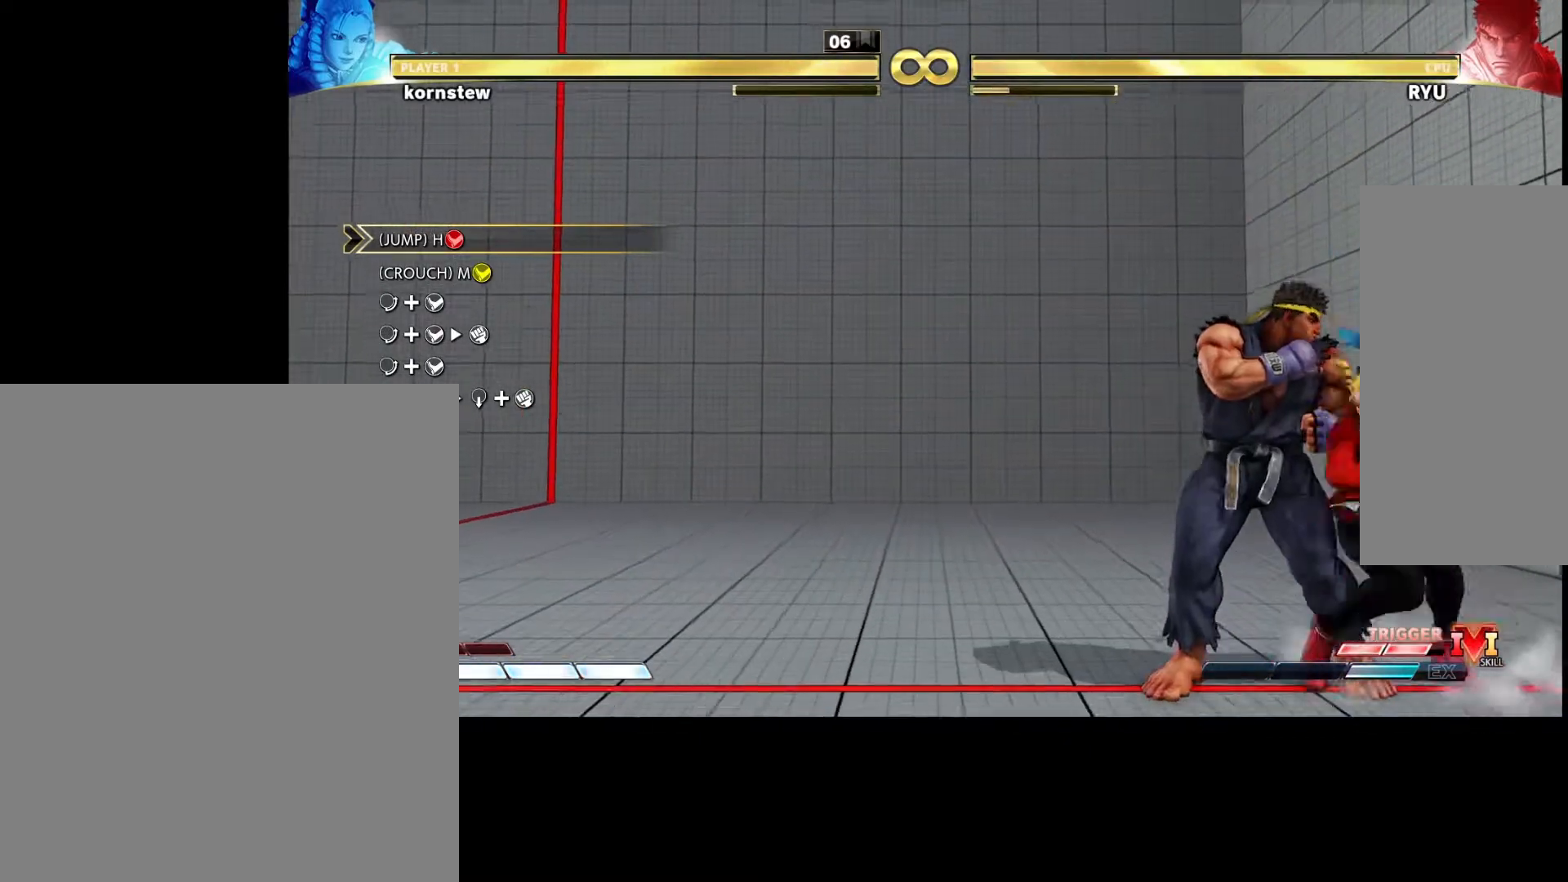
{"buttons": [], "left_stick": "left", "events": [[67, "left_stick", "center"], [133, "left_stick", "left"], [200, "left_stick", "center"], [283, "left_stick", "left"], [367, "left_stick", "center"], [433, "left_stick", "left"]]}
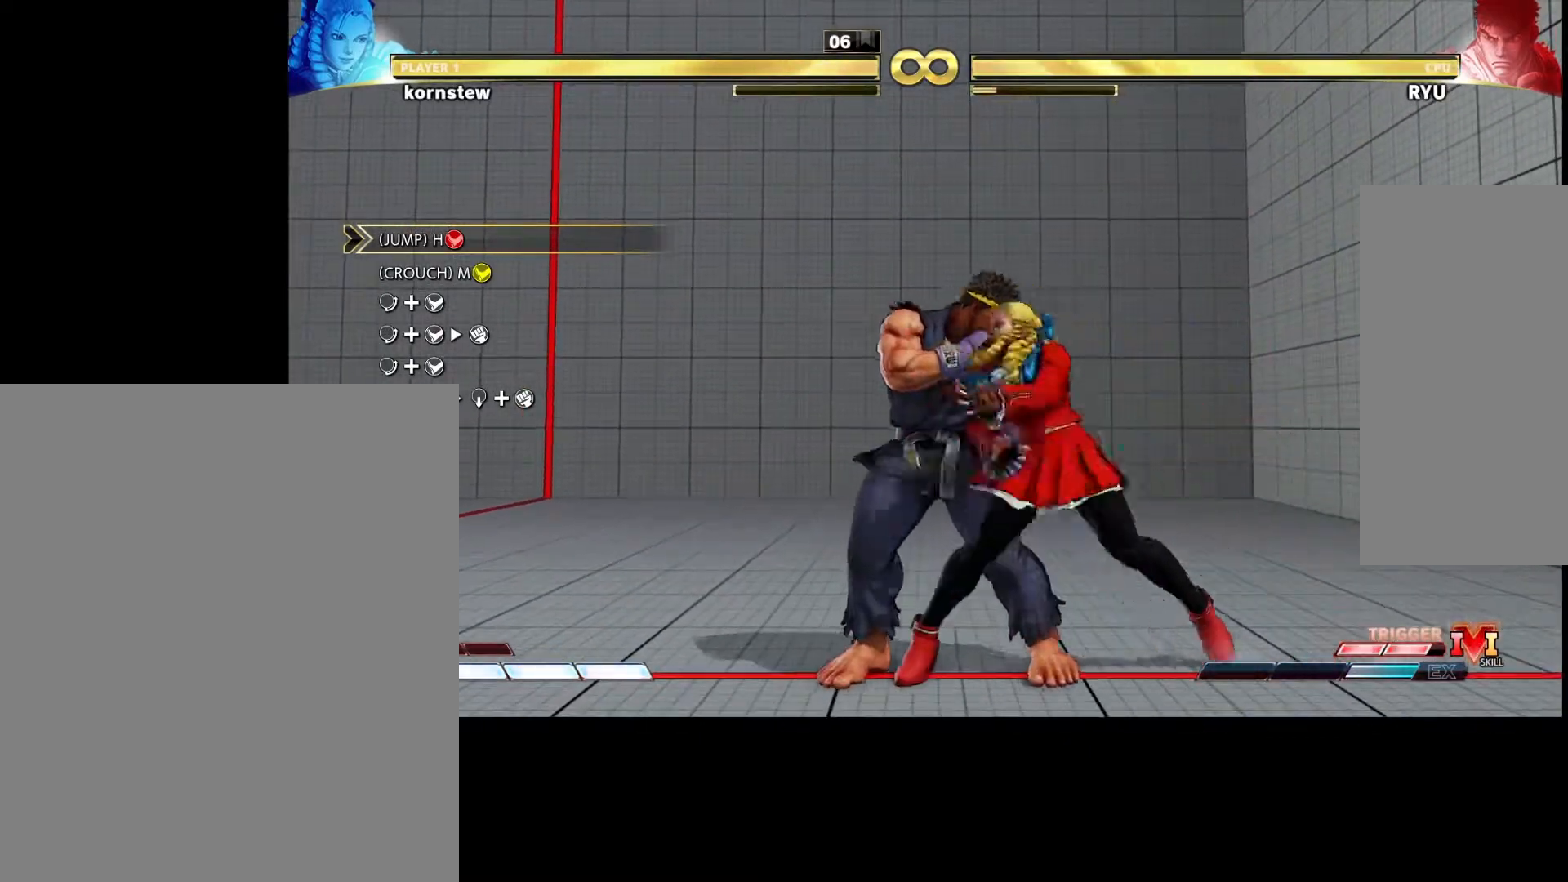
{"buttons": [], "left_stick": "center", "events": [[17, "left_stick", "center"], [83, "left_stick", "left"], [167, "left_stick", "center"], [217, "left_stick", "left"], [317, "left_stick", "center"], [367, "left_stick", "left"], [483, "left_stick", "center"]]}
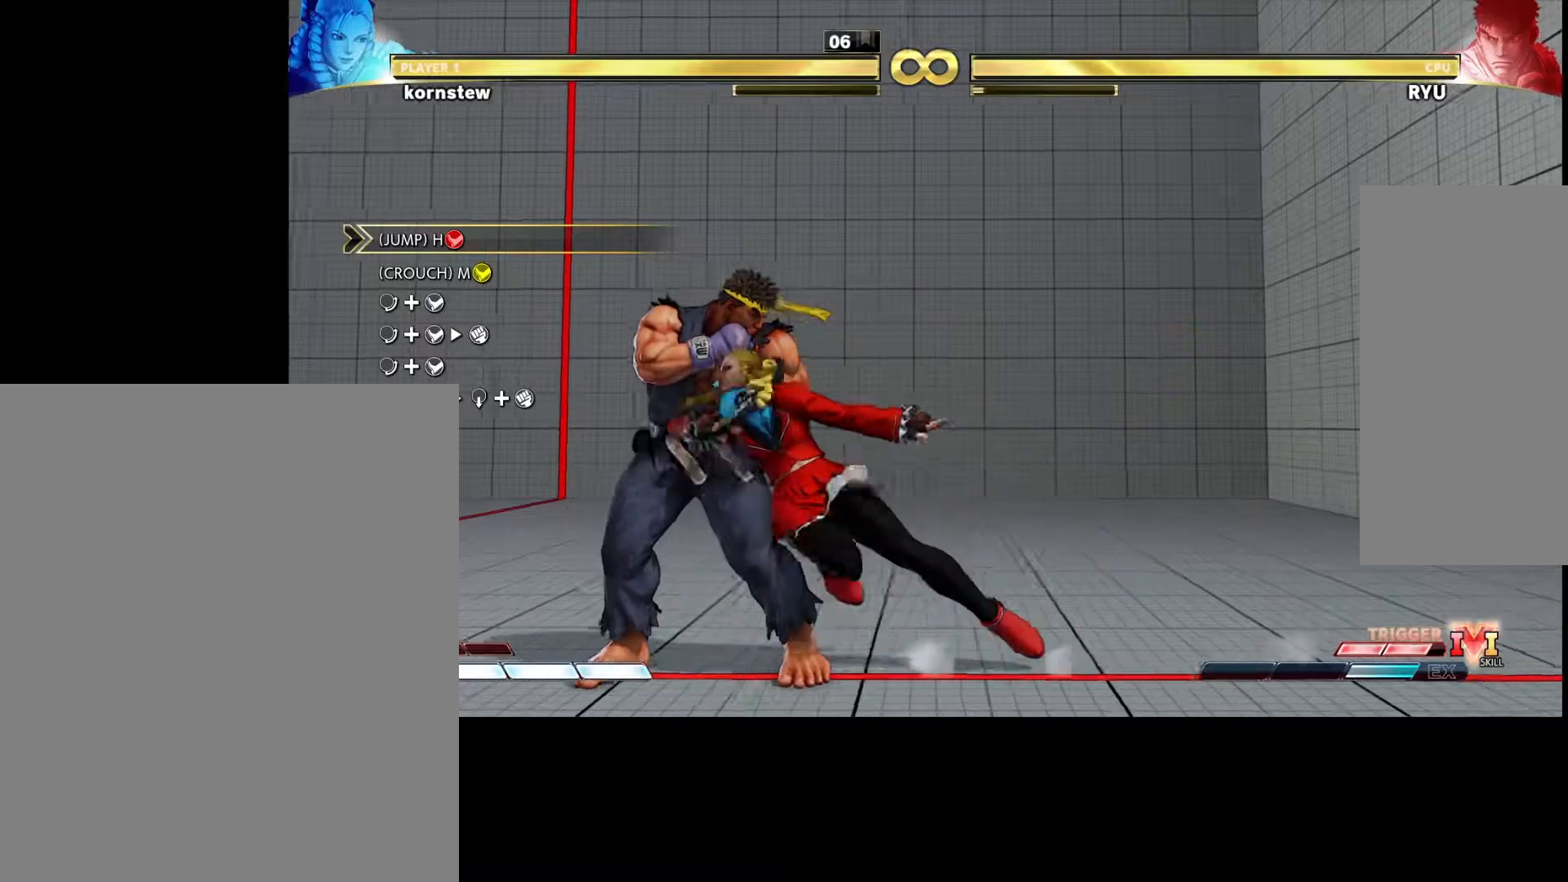
{"buttons": [], "left_stick": "left", "events": [[33, "left_stick", "left"], [267, "left_stick", "center"], [333, "left_stick", "left"], [433, "left_stick", "center"], [500, "left_stick", "left"]]}
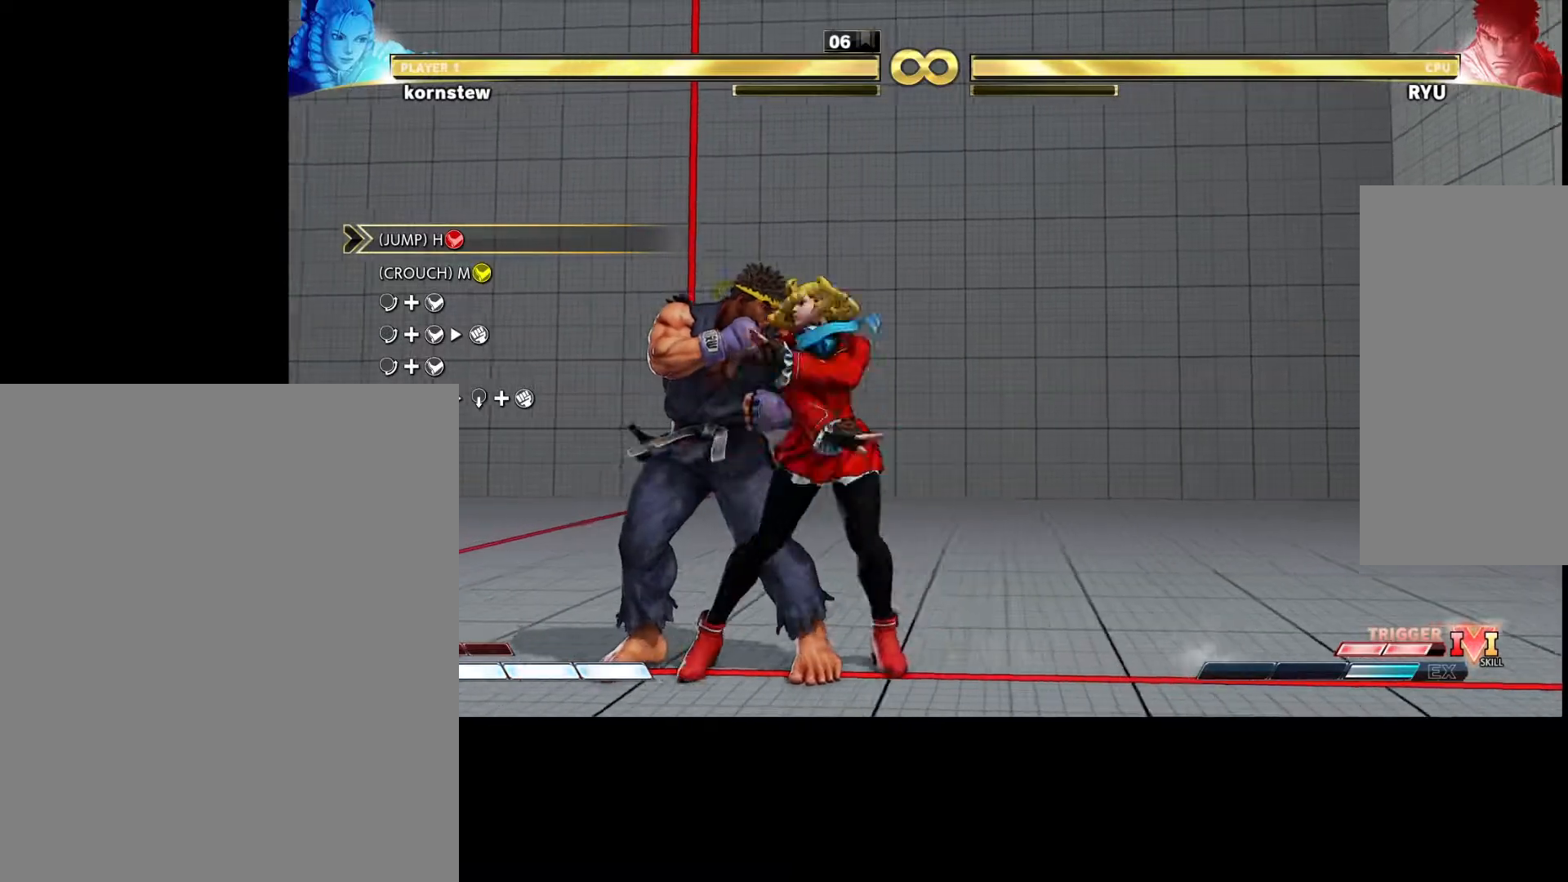
{"buttons": [], "left_stick": "center", "events": [[83, "left_stick", "center"], [133, "left_stick", "left"], [417, "left_stick", "center"]]}
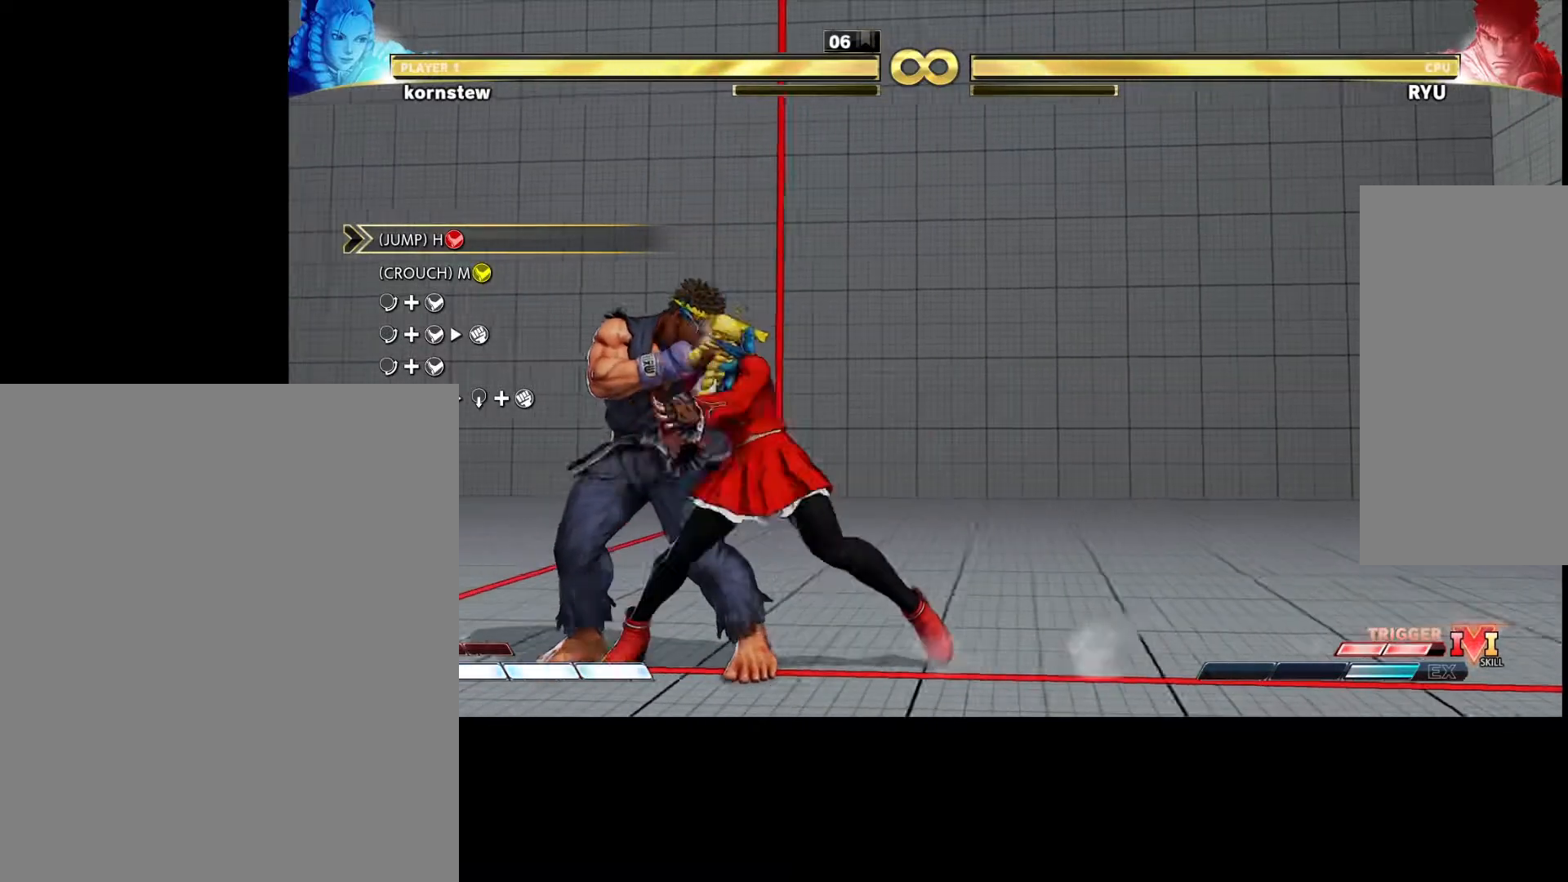
{"buttons": [], "left_stick": "center", "events": [[50, "left_stick", "left"], [183, "left_stick", "center"], [233, "left_stick", "left"], [350, "left_stick", "center"]]}
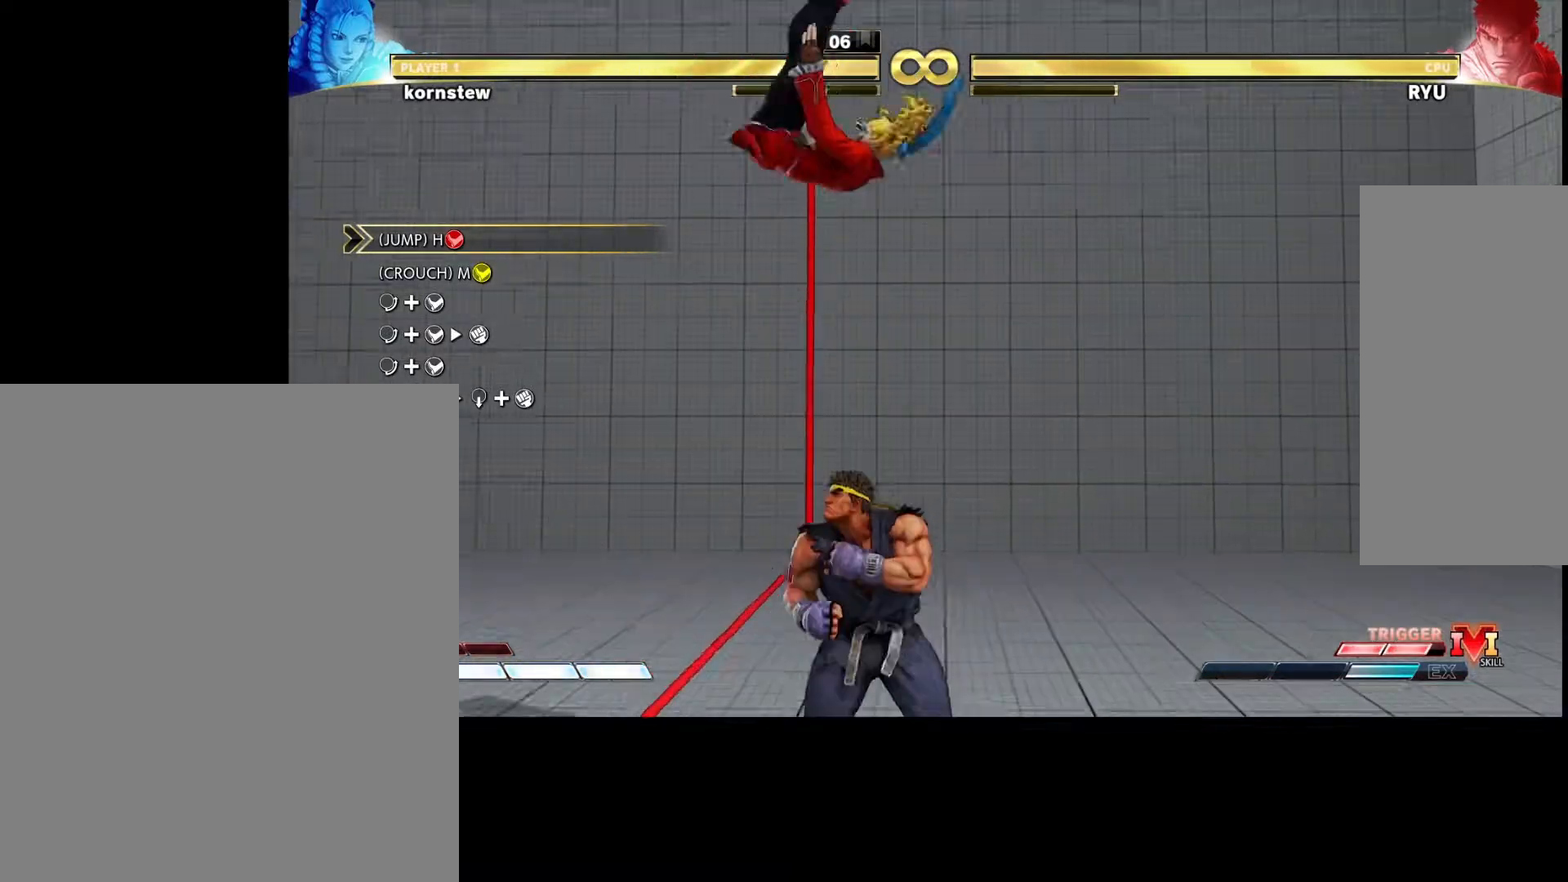
{"buttons": [], "left_stick": "right", "events": [[450, "left_stick", "right"]]}
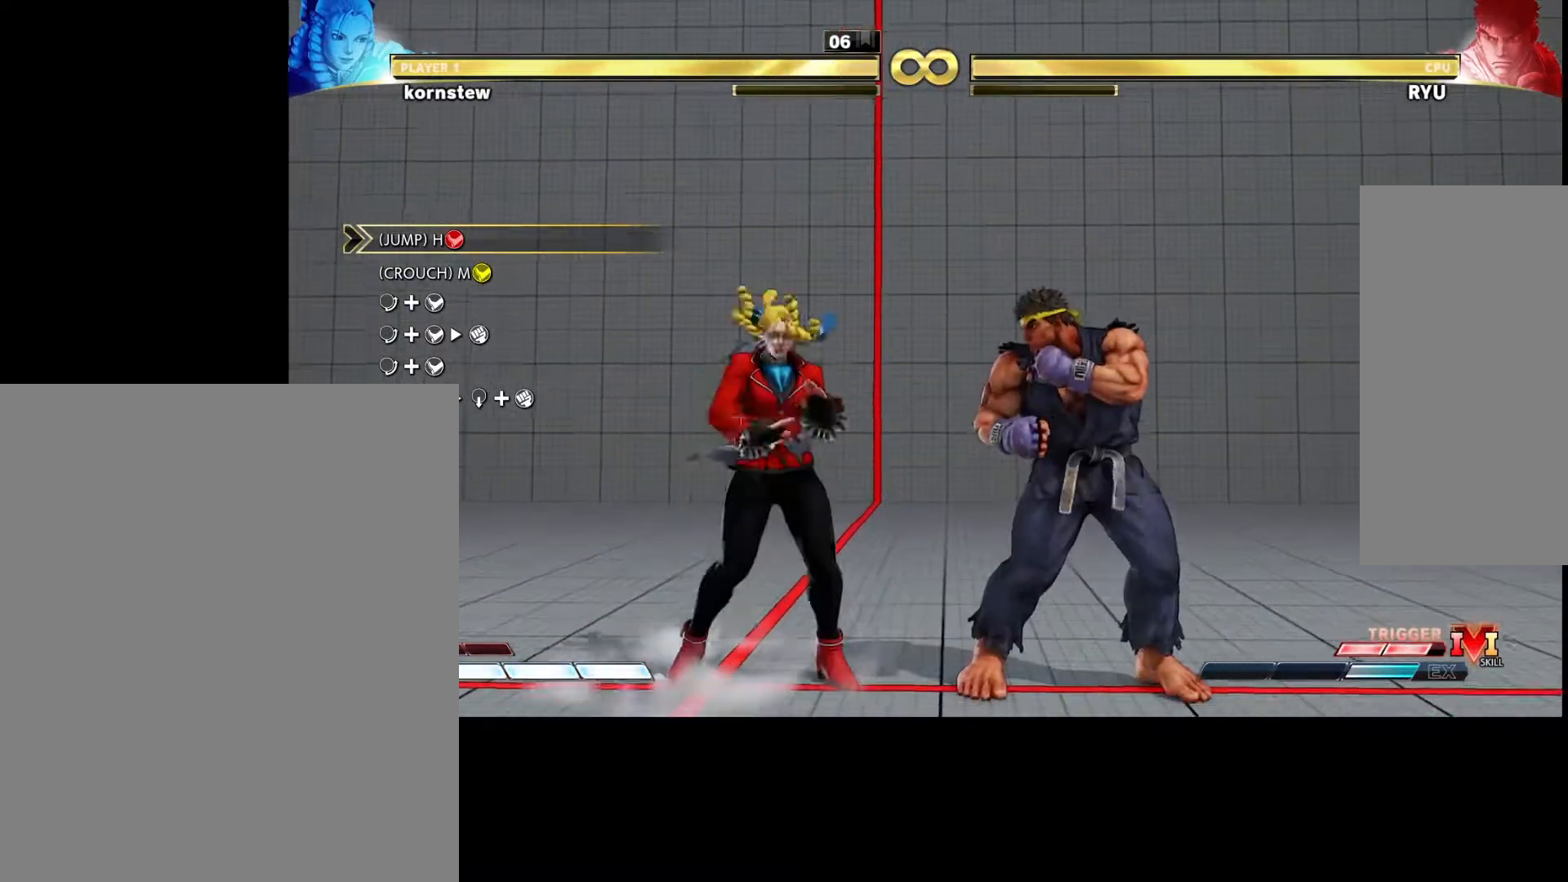
{"buttons": [], "left_stick": "center", "events": [[300, "left_stick", "center"]]}
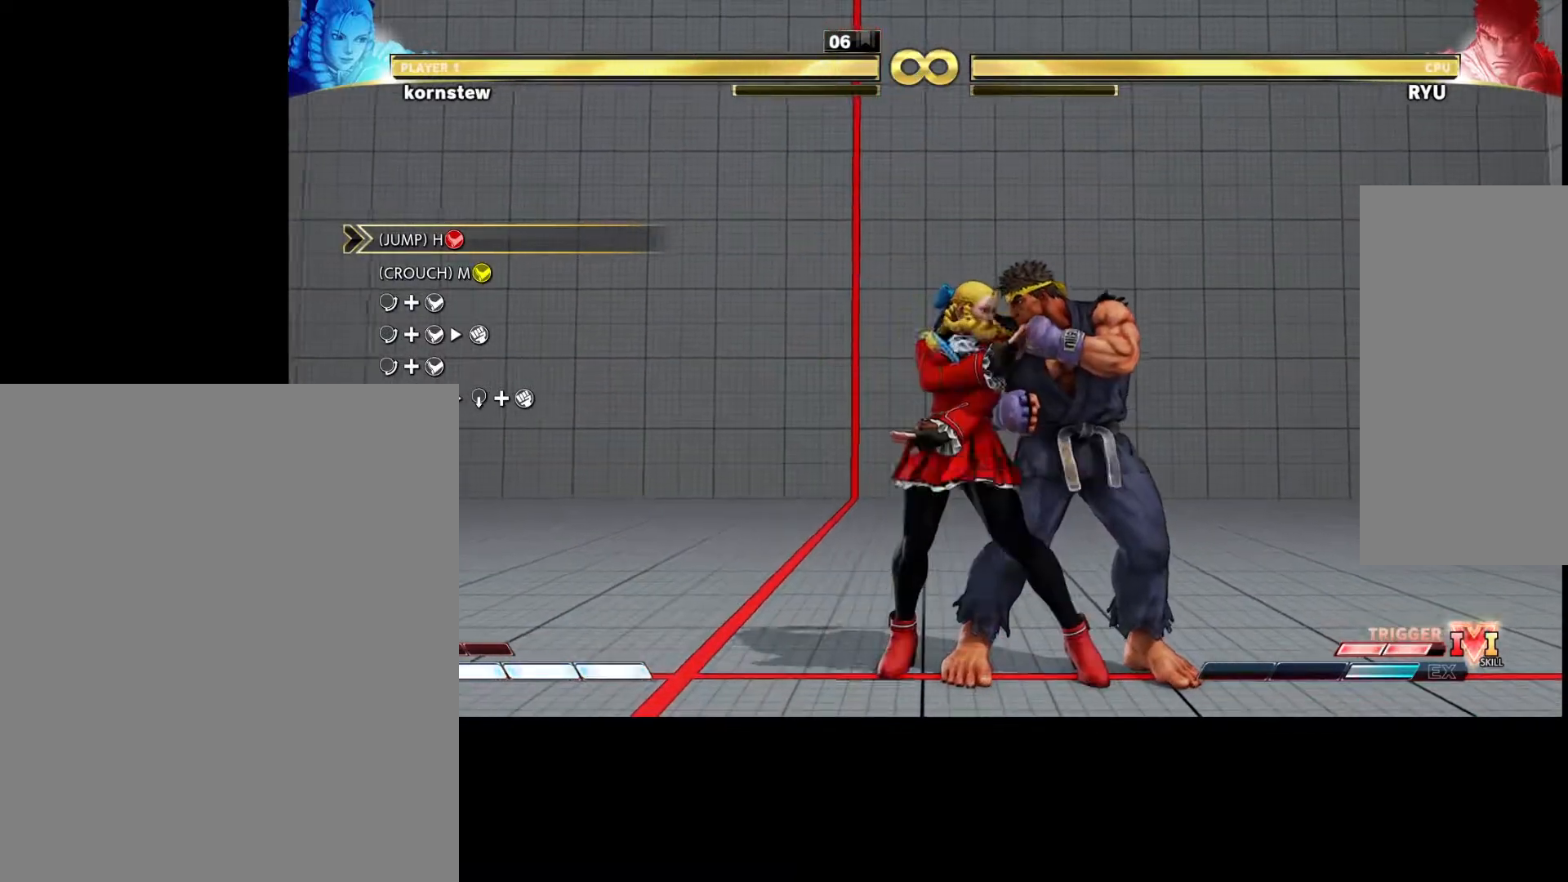
{"buttons": [], "left_stick": "down", "events": [[367, "left_stick", "down"], [400, "CIRCLE", "down"], [500, "CIRCLE", "up"]]}
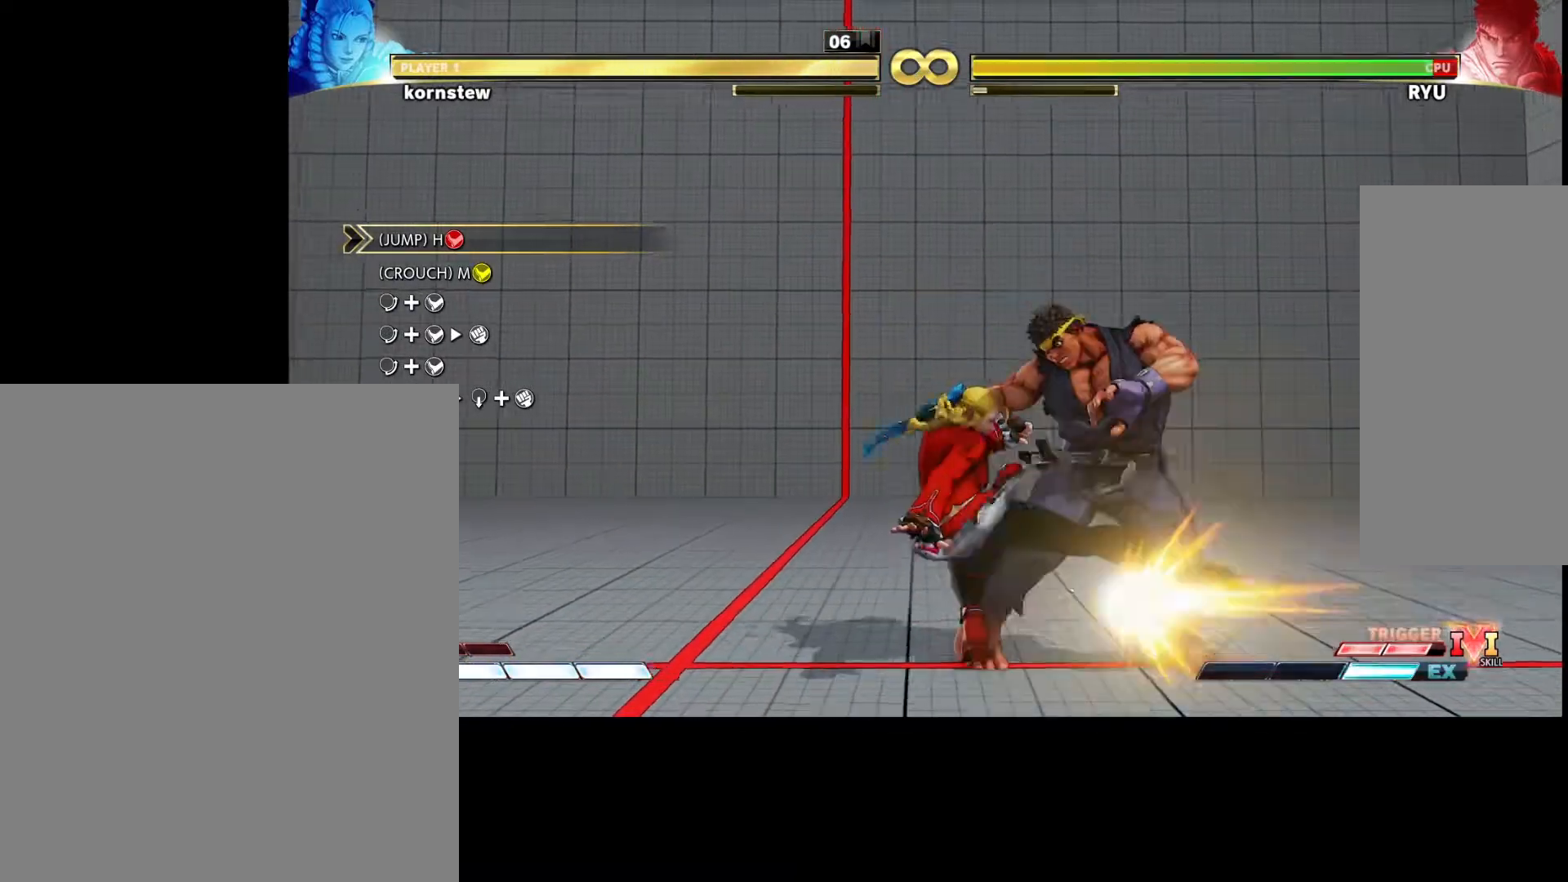
{"buttons": [], "left_stick": "center", "events": [[33, "left_stick", "center"]]}